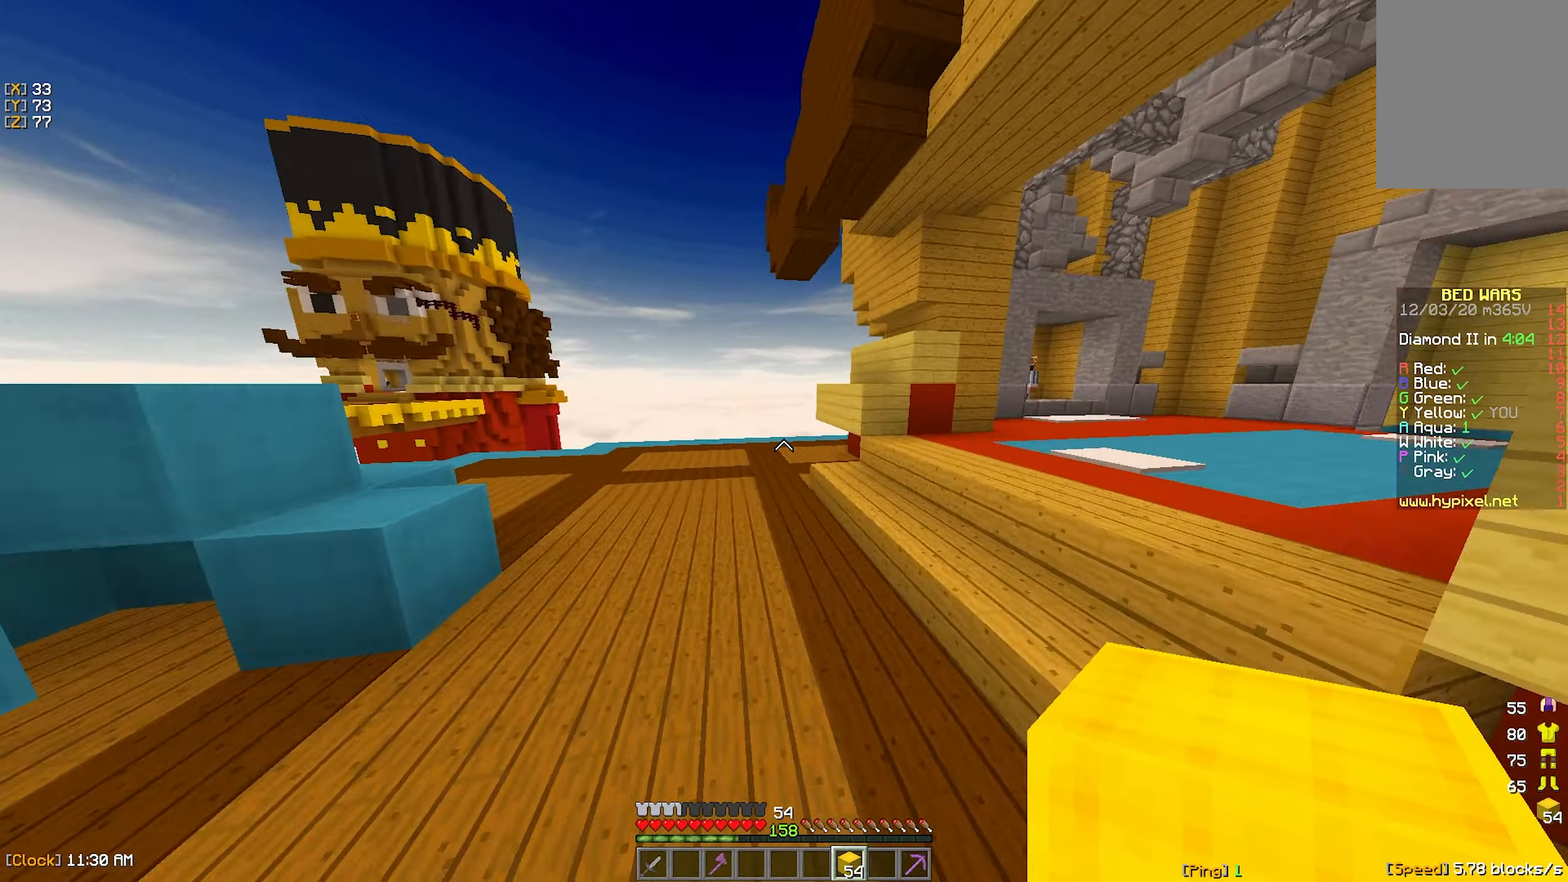
Gameplay with keyboard and mouse; each line is a JSON object with the keys and mouse buttons held at the frame after it. "events" lists presses ("down") and releases ("up") of "a", "d", "s", "w", "mouse_left" and "mouse_right" between this image and that frame as [ms after this image, input, new state], when the widget could be followed in between. "mouse_left", "mouse_right" = the "left", "right" buttons of the "mouse" list. No other keys are recorded. Fast repeated clicks can show as one long hold. Mouse movement is not recorded.
{"keys": ["w"], "mouse": [], "events": [[66, "mouse_right", "down"], [133, "a", "up"], [150, "mouse_right", "up"]]}
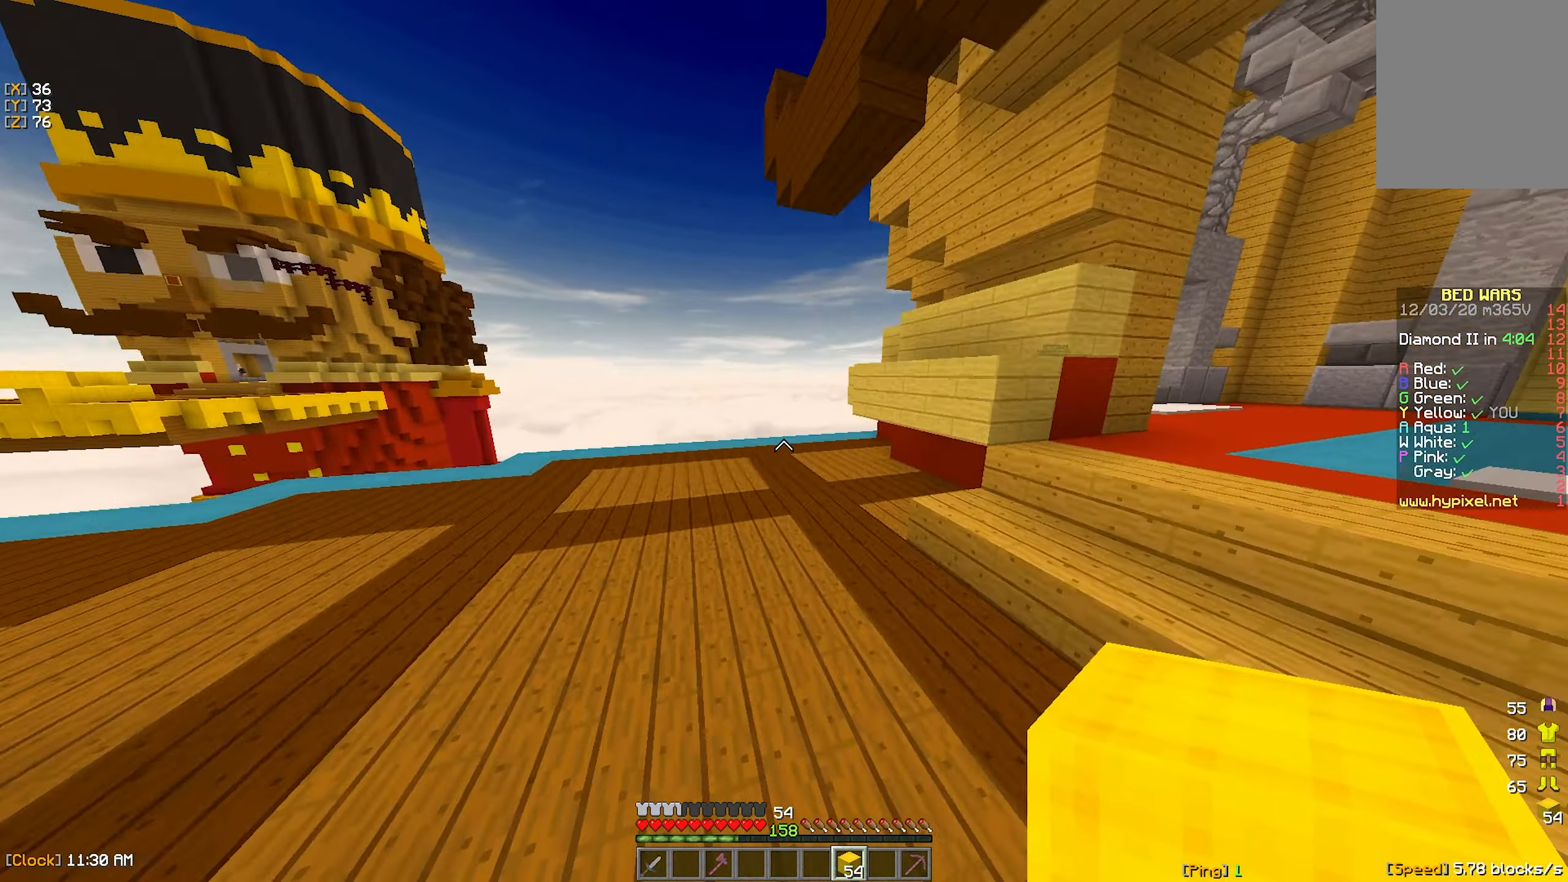
{"keys": ["a", "w"], "mouse": [], "events": [[16, "mouse_right", "down"], [33, "a", "down"], [200, "mouse_right", "up"]]}
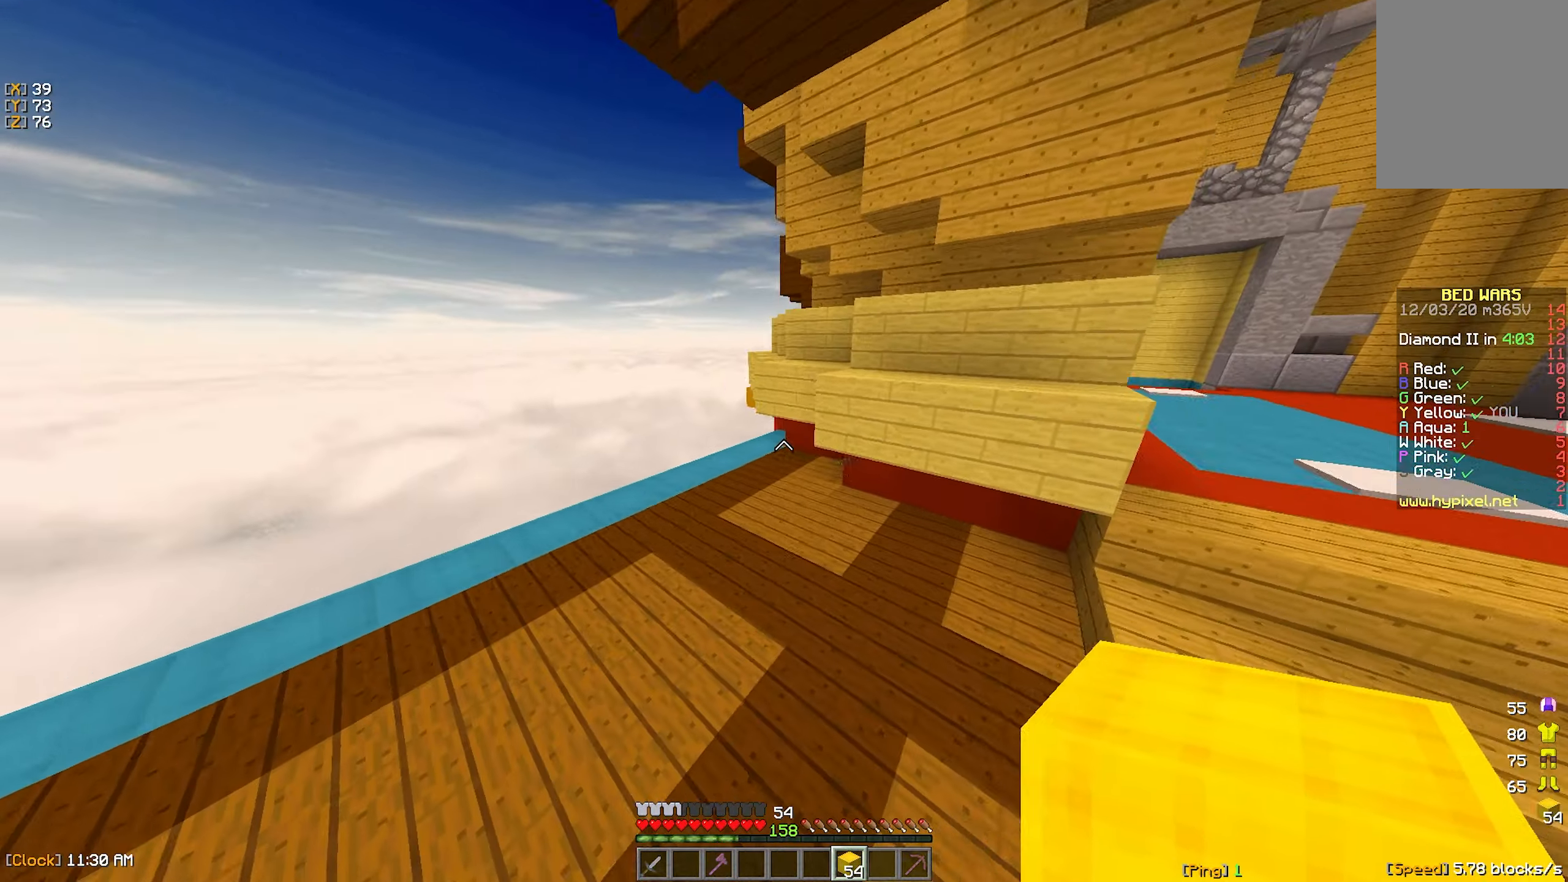
{"keys": ["w"], "mouse": [], "events": [[33, "mouse_left", "down"], [150, "mouse_left", "up"], [366, "a", "up"]]}
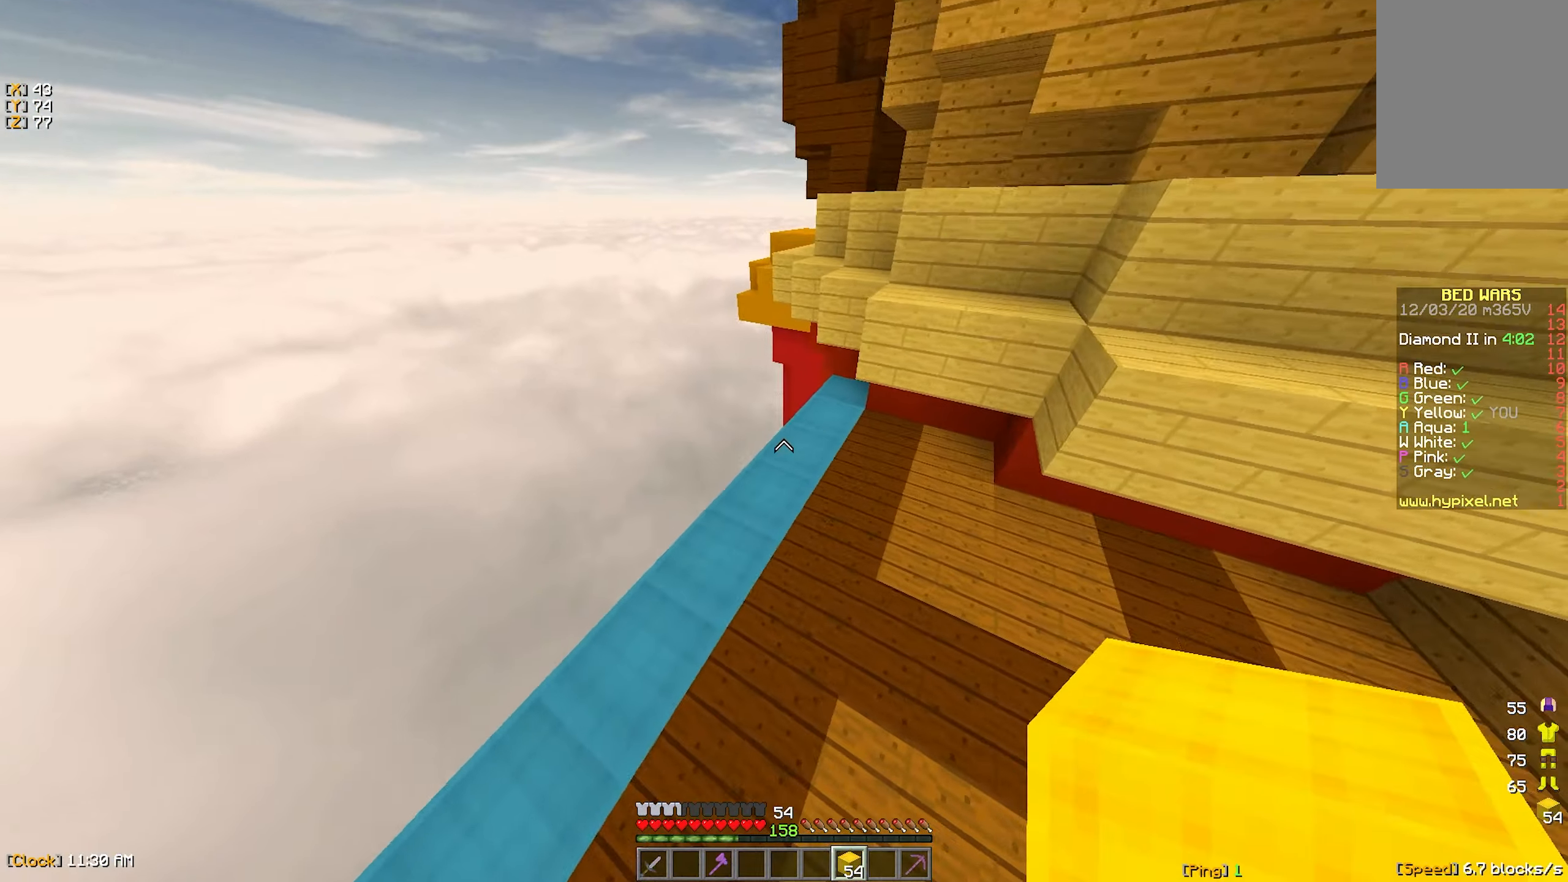
{"keys": ["w"], "mouse": [], "events": []}
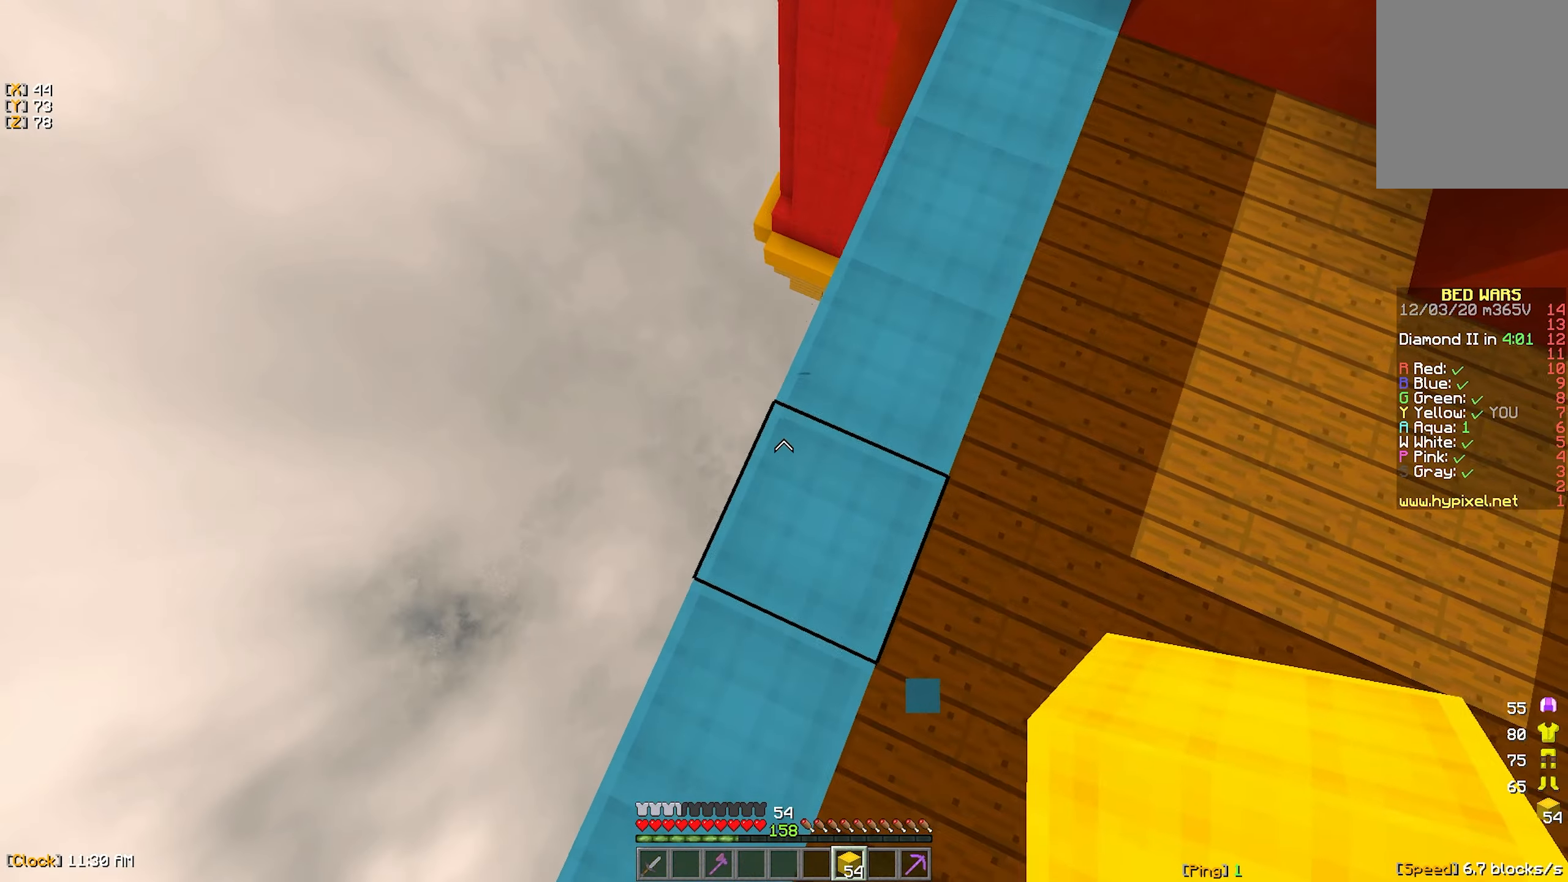
{"keys": ["w"], "mouse": [], "events": []}
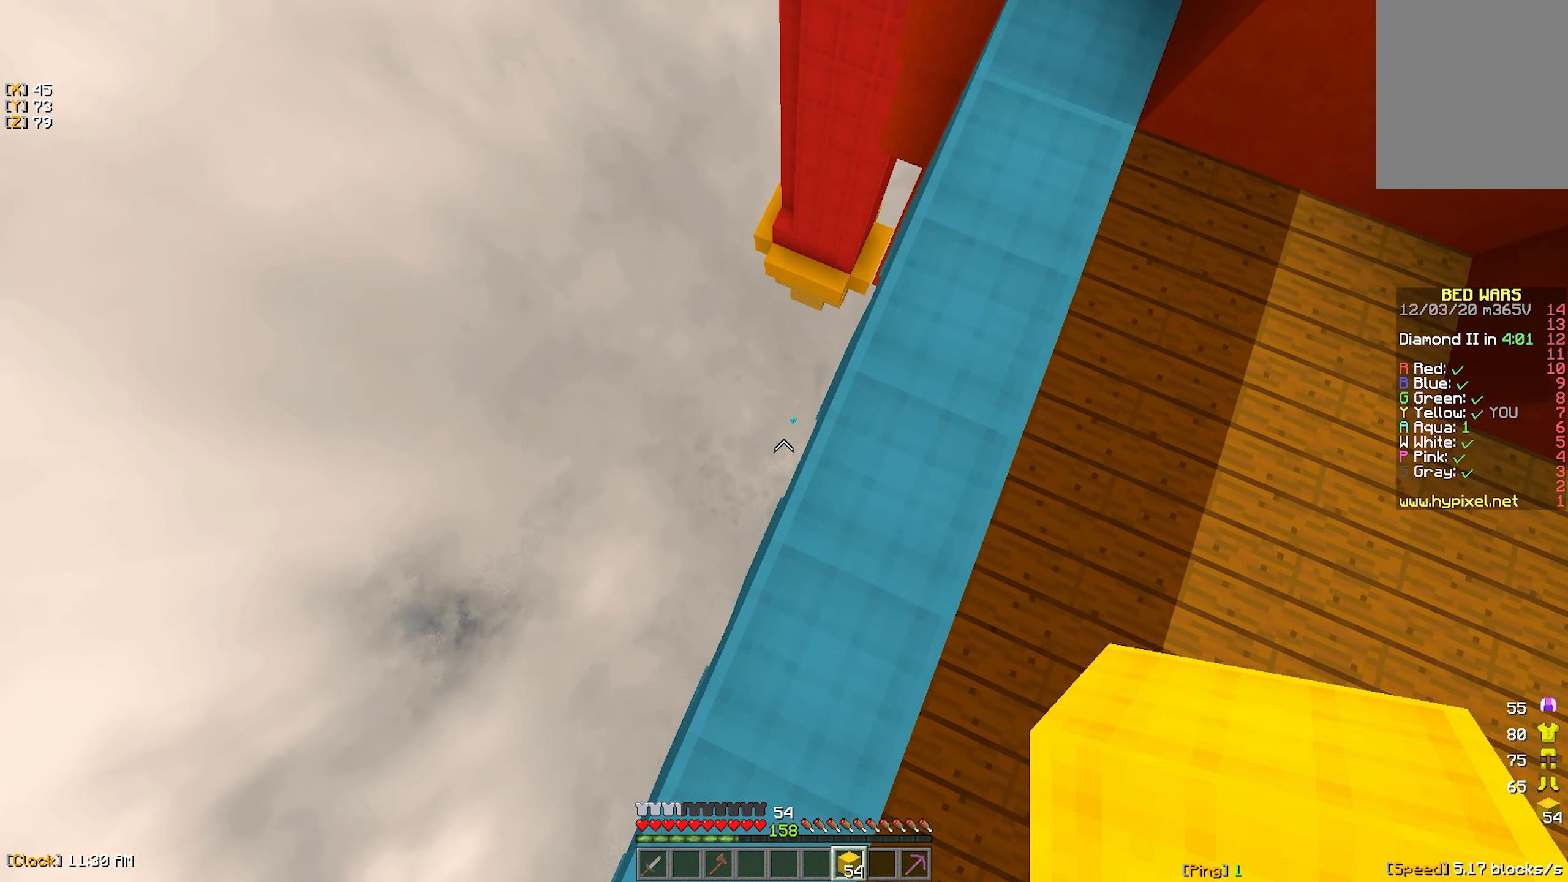
{"keys": ["d"], "mouse": [], "events": [[100, "w", "up"], [450, "d", "down"]]}
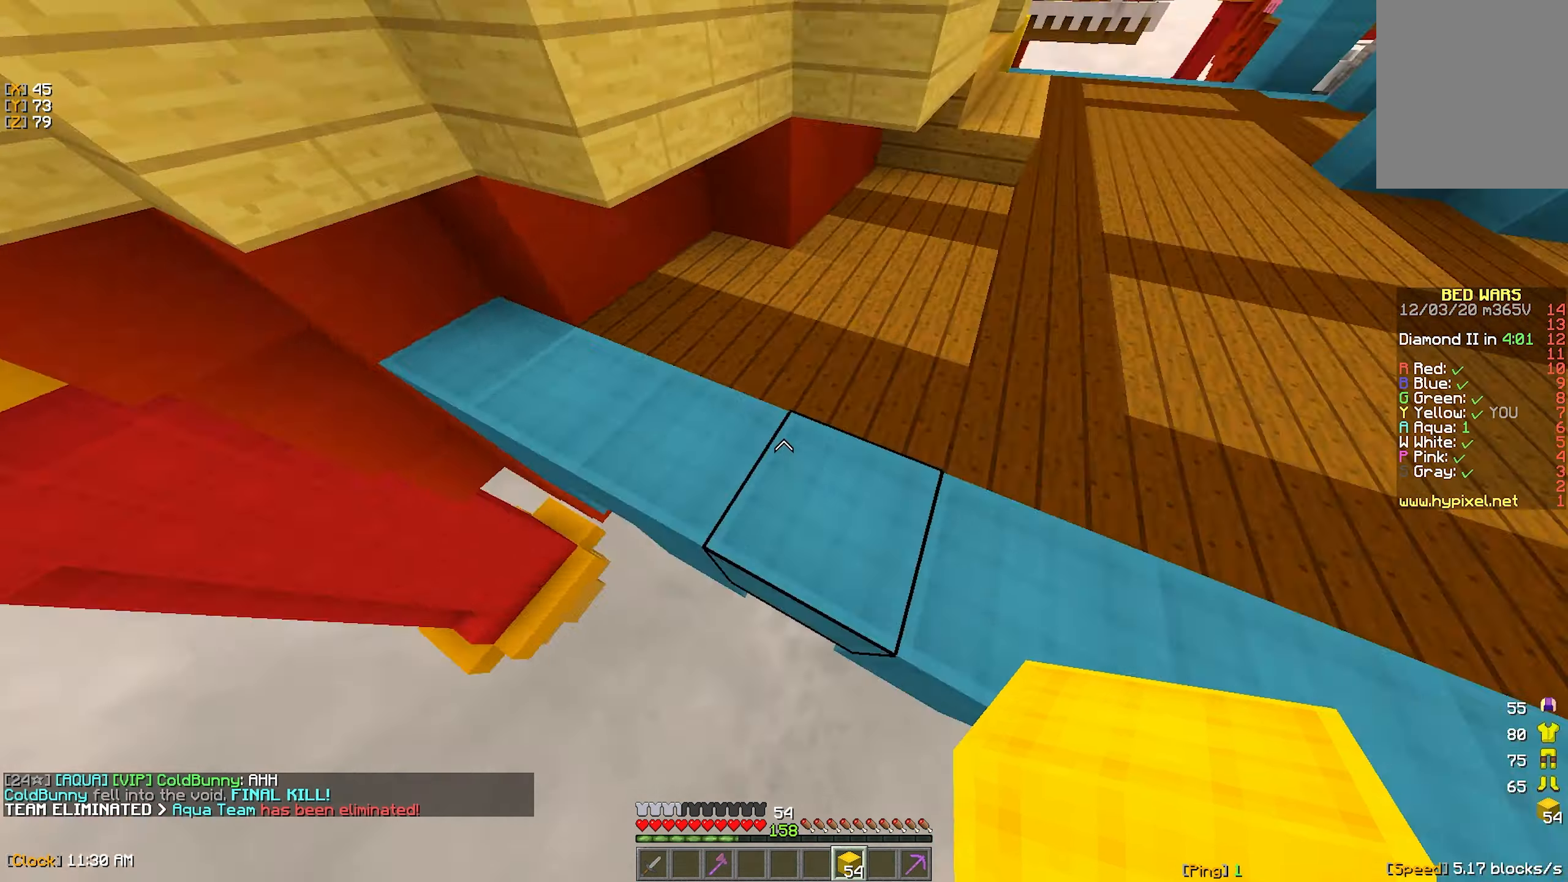
{"keys": ["w"], "mouse": [], "events": [[333, "w", "down"], [367, "d", "up"]]}
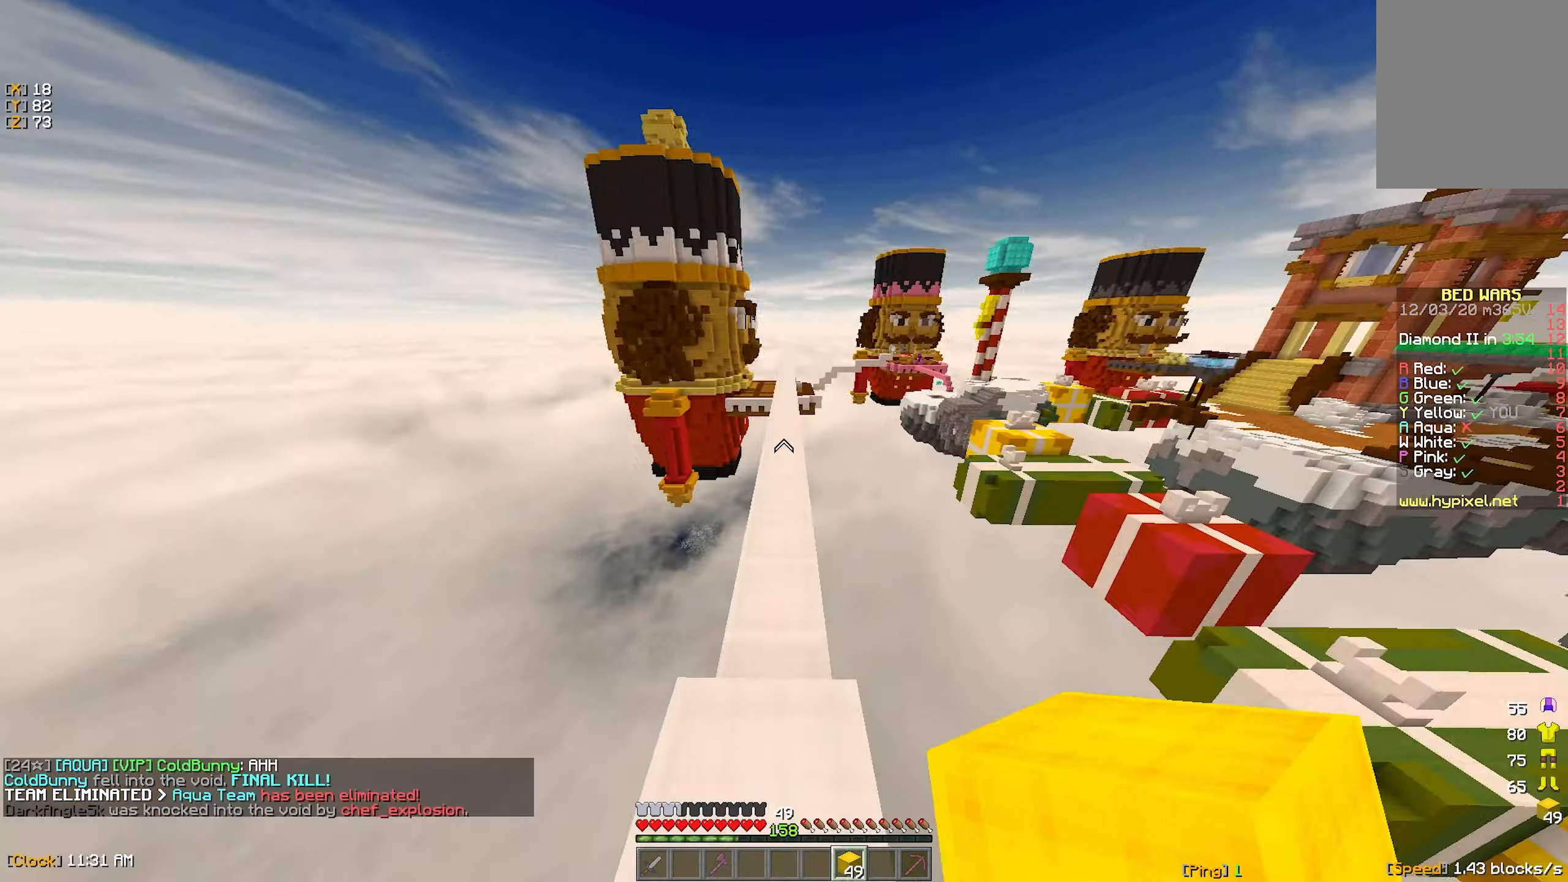
{"keys": ["w"], "mouse": [], "events": [[167, "mouse_right", "down"], [283, "mouse_right", "up"]]}
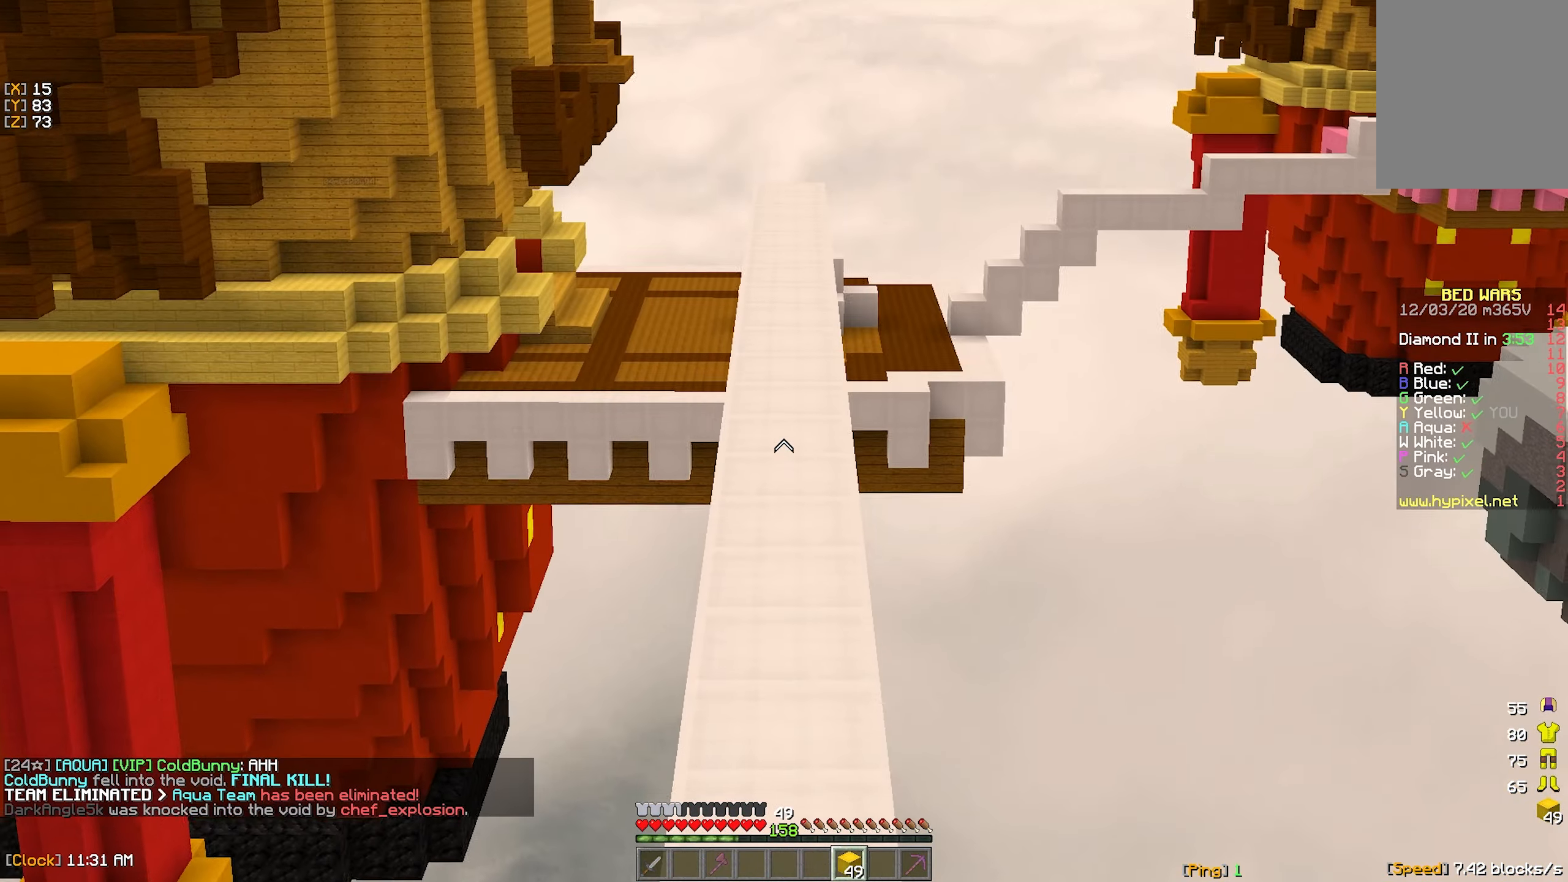
{"keys": ["w"], "mouse": [], "events": [[150, "mouse_right", "down"], [367, "mouse_right", "up"]]}
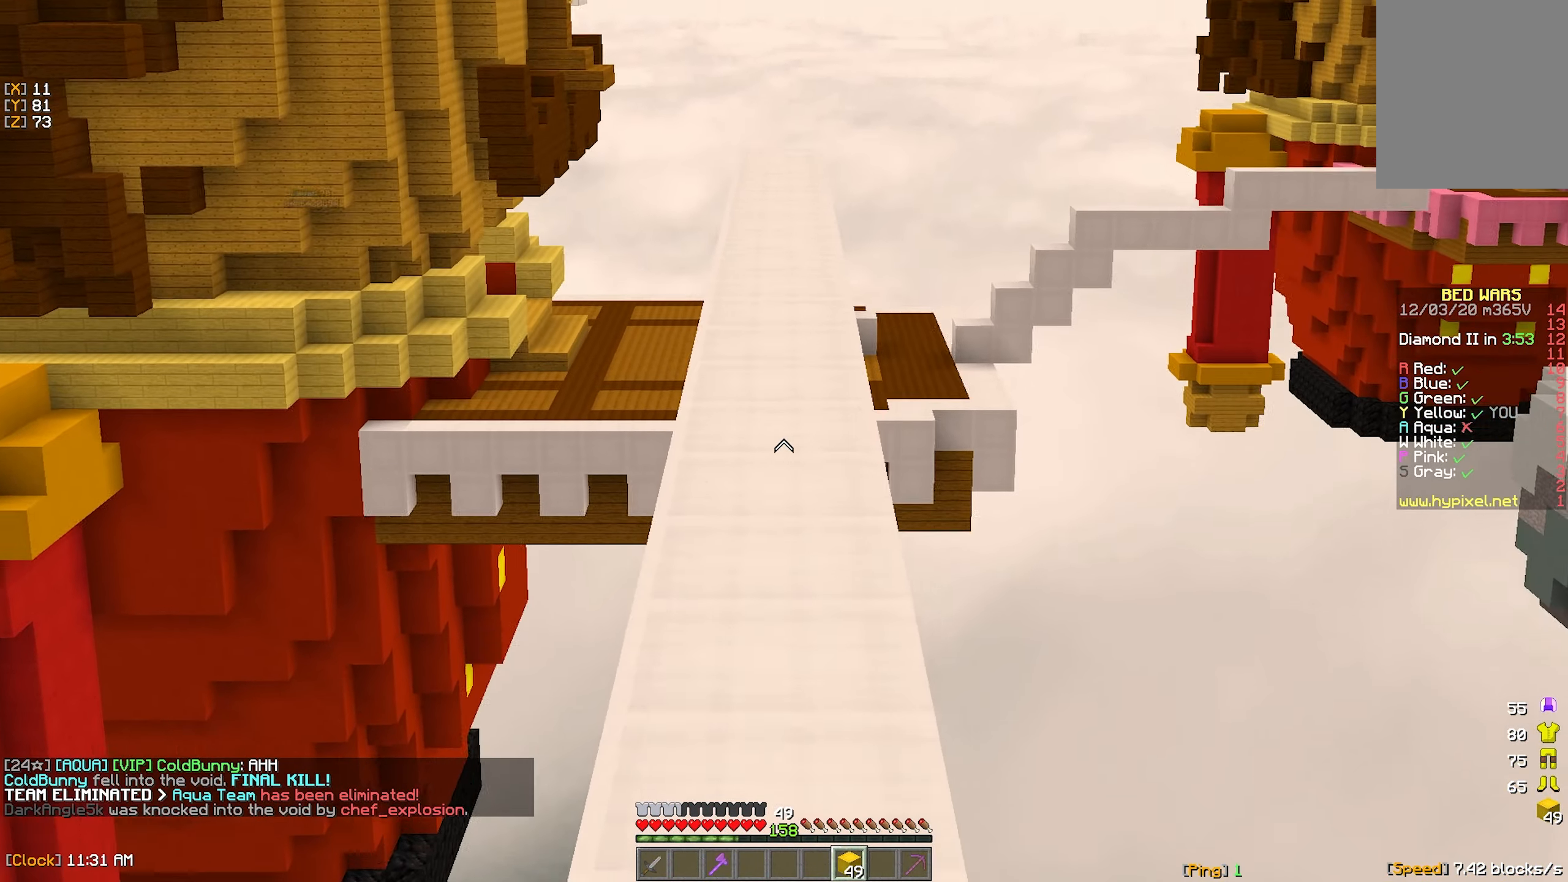
{"keys": ["w"], "mouse": [], "events": []}
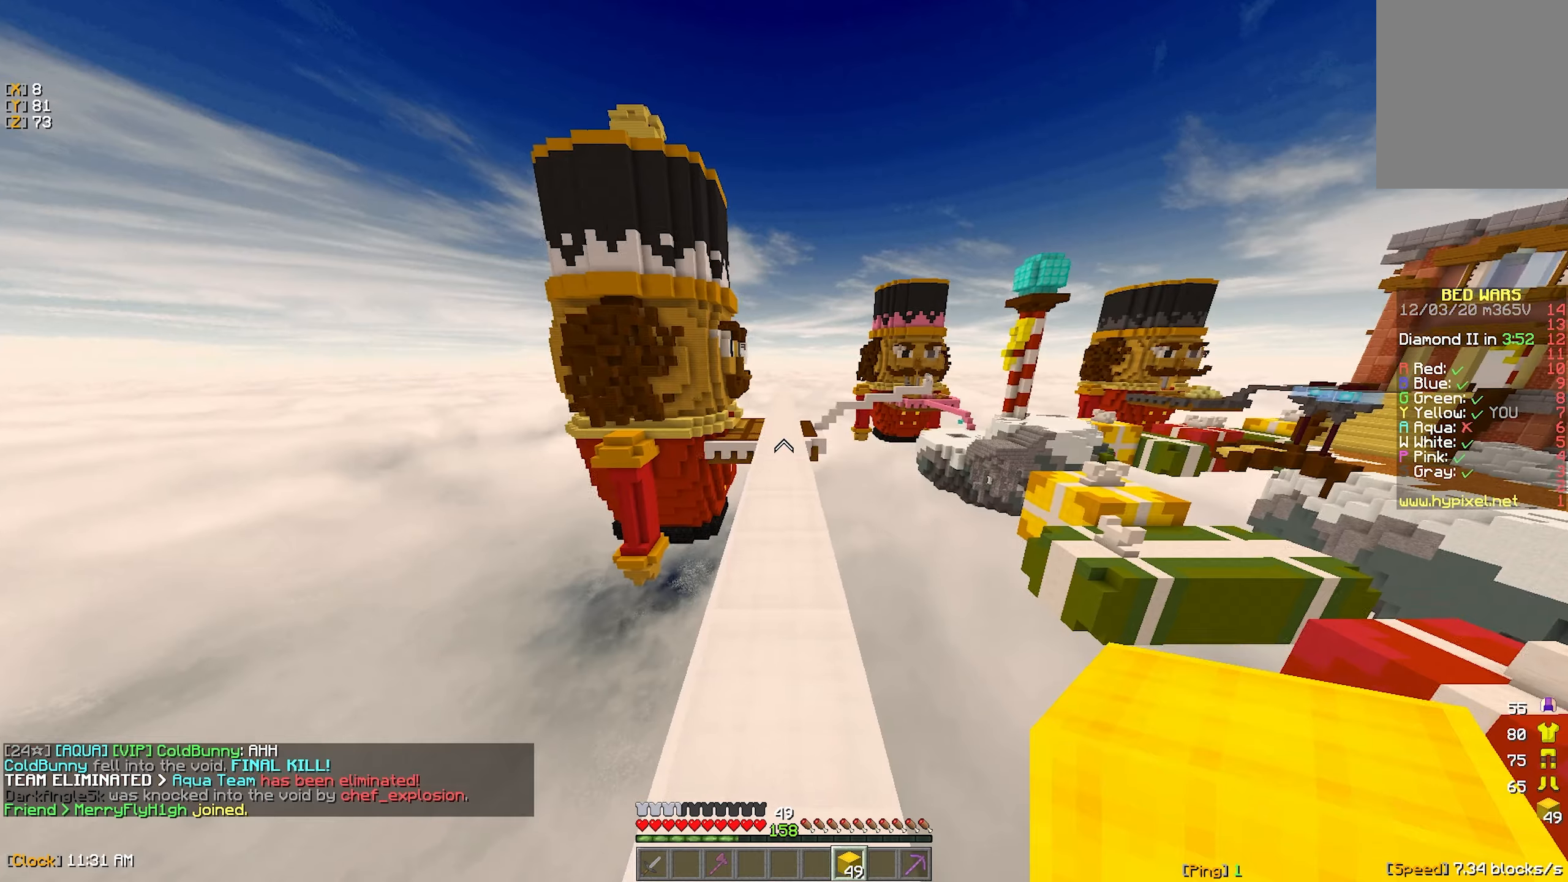
{"keys": ["w"], "mouse": [], "events": []}
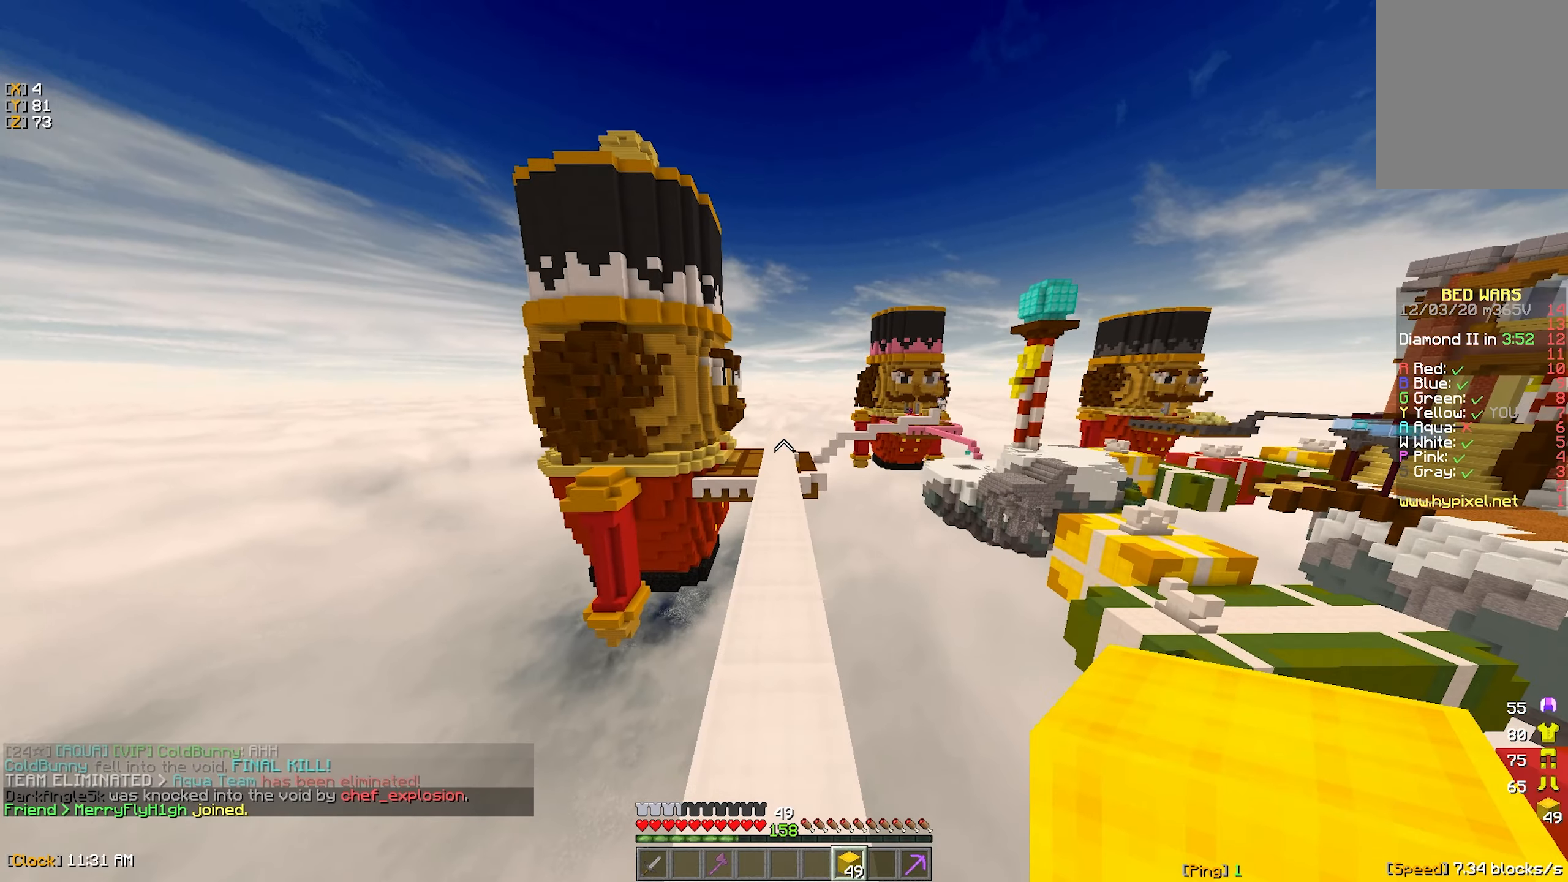
{"keys": ["w"], "mouse": [], "events": []}
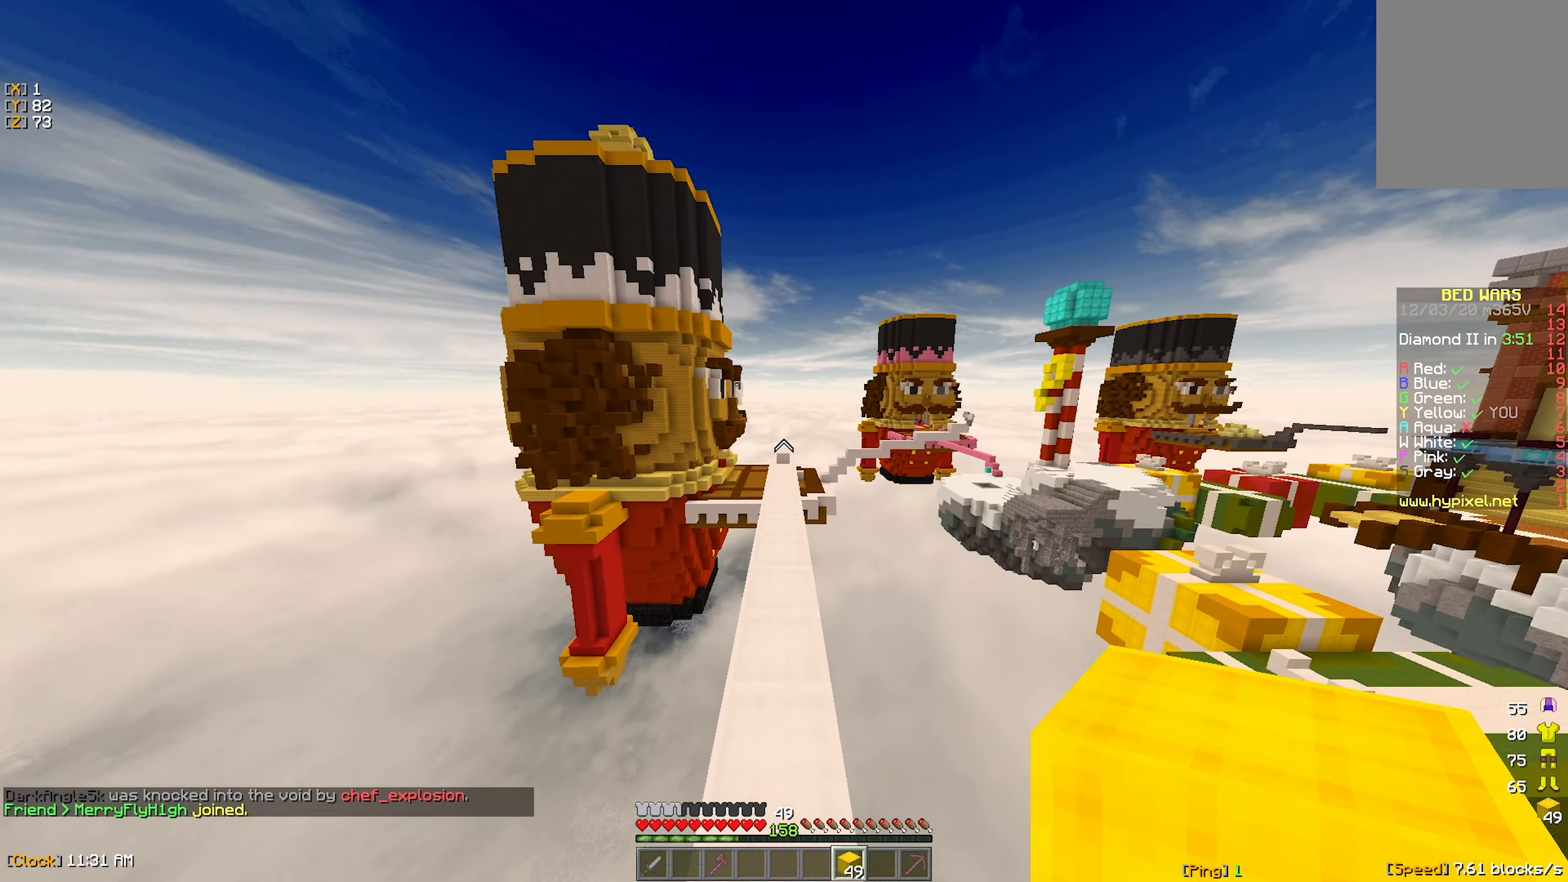
{"keys": ["w"], "mouse": [], "events": []}
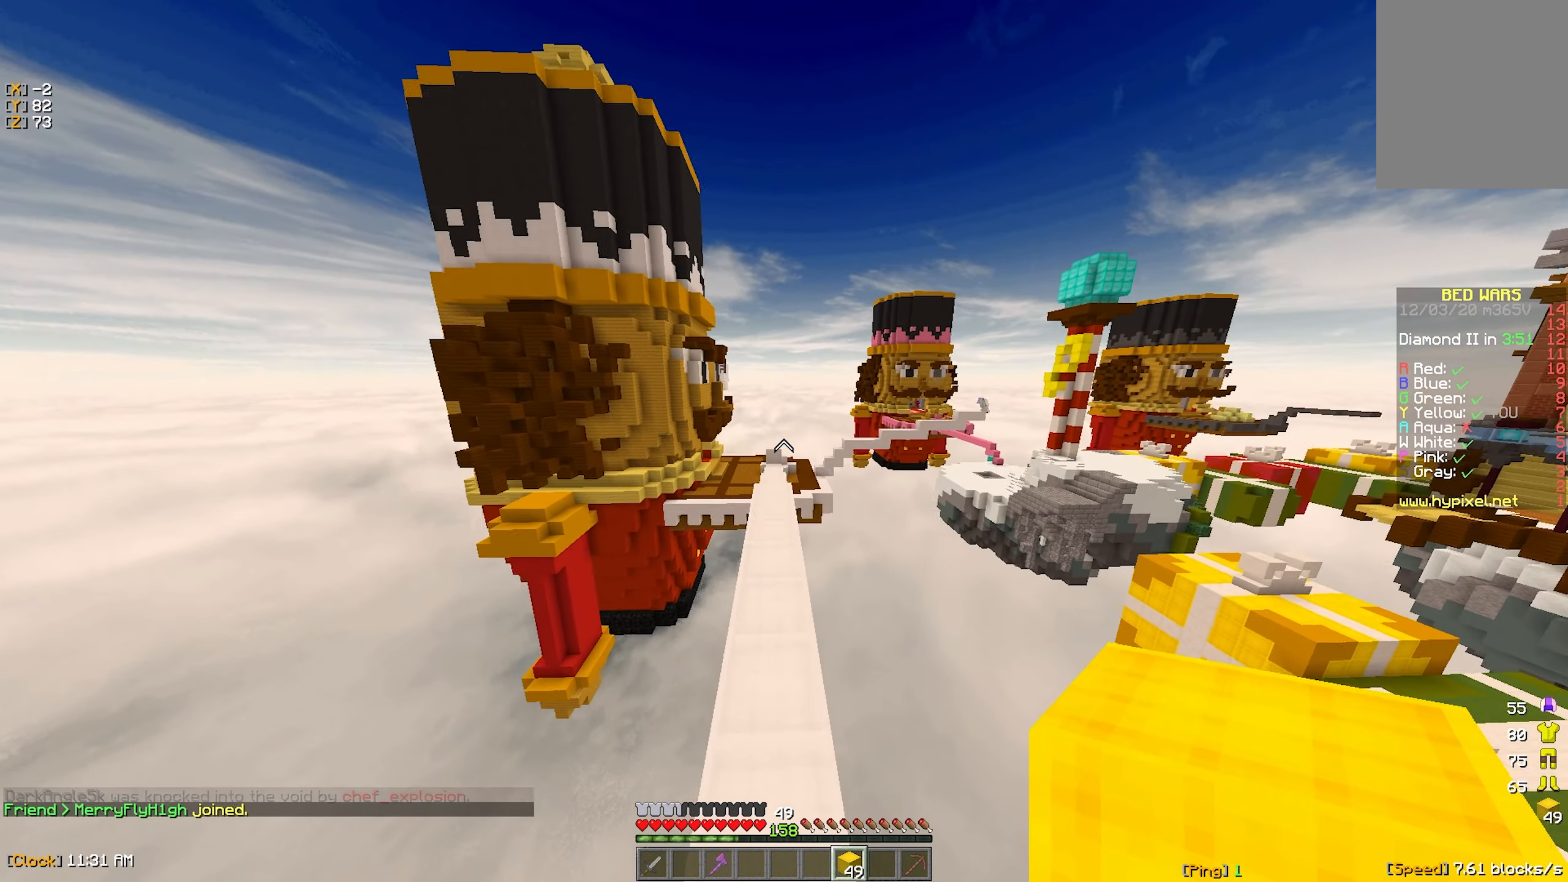
{"keys": ["w"], "mouse": [], "events": [[333, "mouse_right", "down"], [467, "mouse_right", "up"]]}
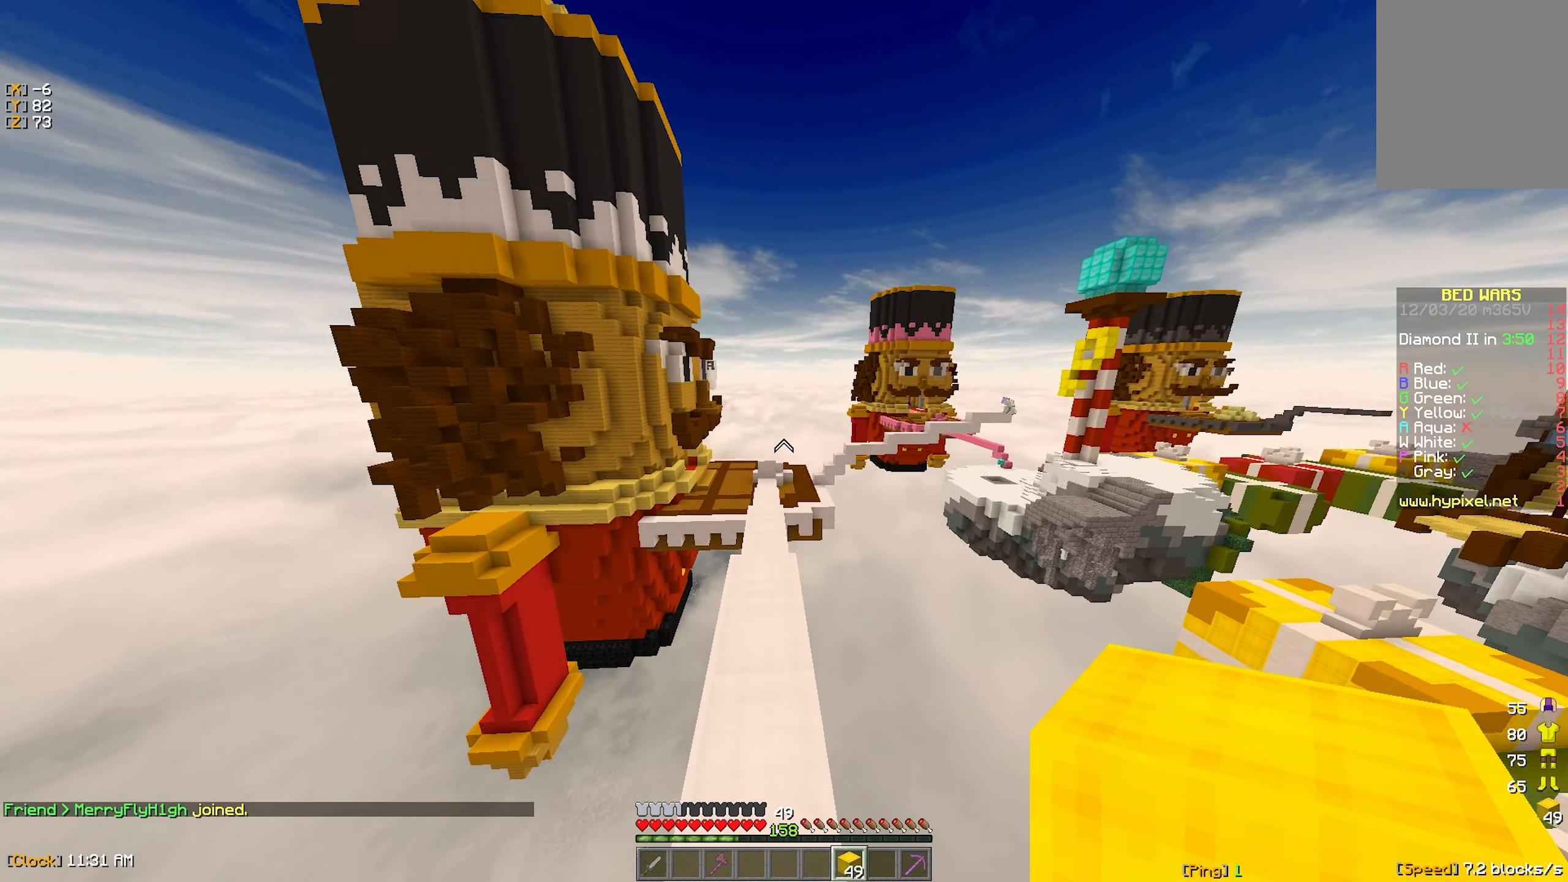
{"keys": ["w"], "mouse": [], "events": [[317, "mouse_right", "down"], [484, "mouse_right", "up"]]}
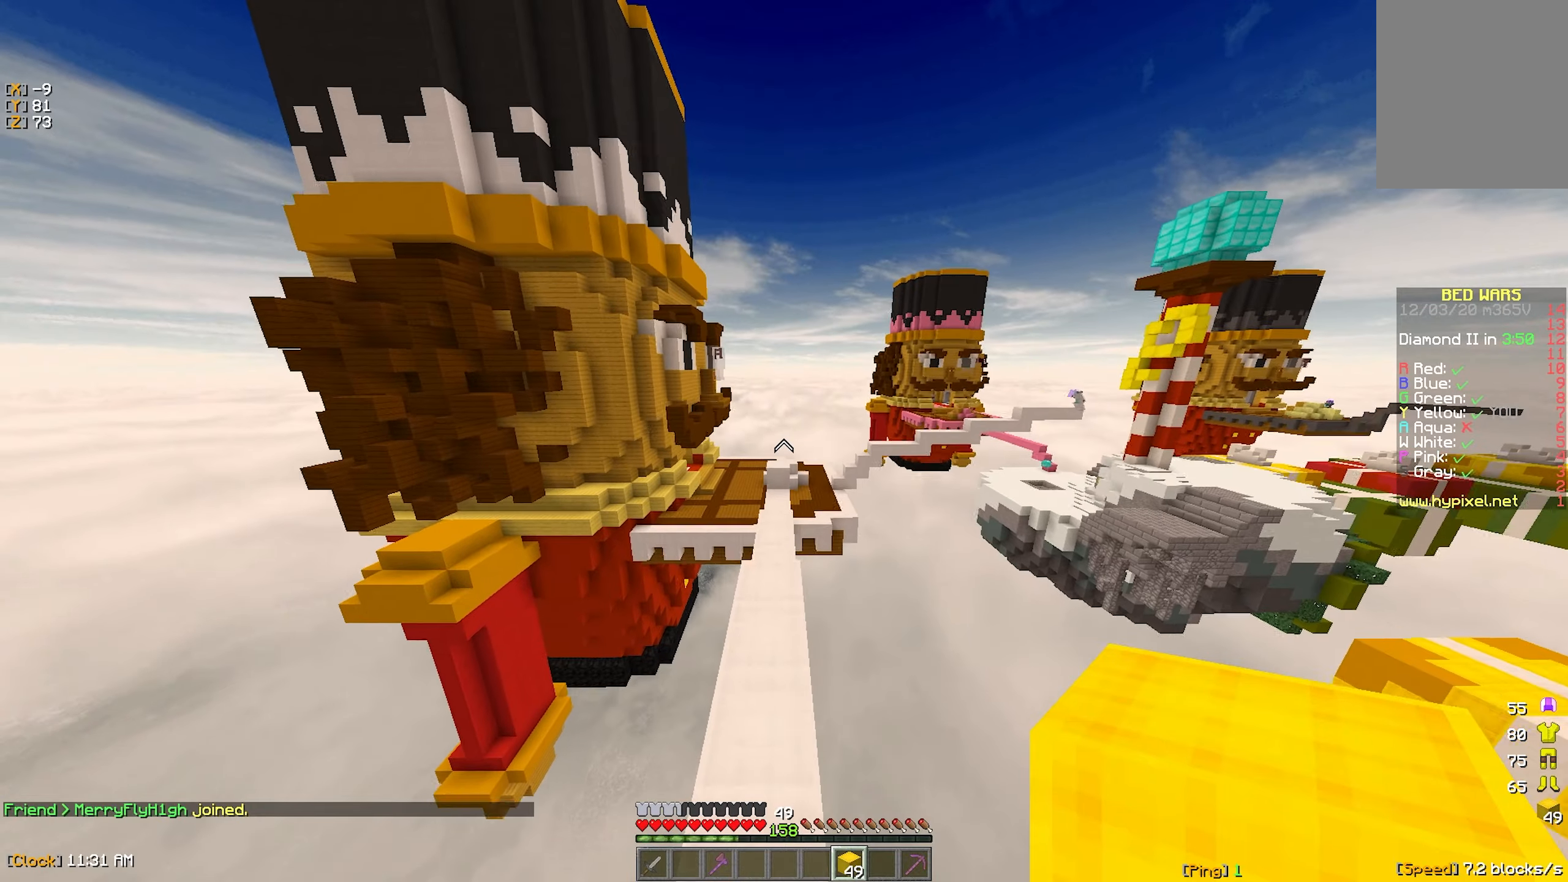
{"keys": ["w"], "mouse": [], "events": [[350, "mouse_right", "down"], [484, "mouse_right", "up"]]}
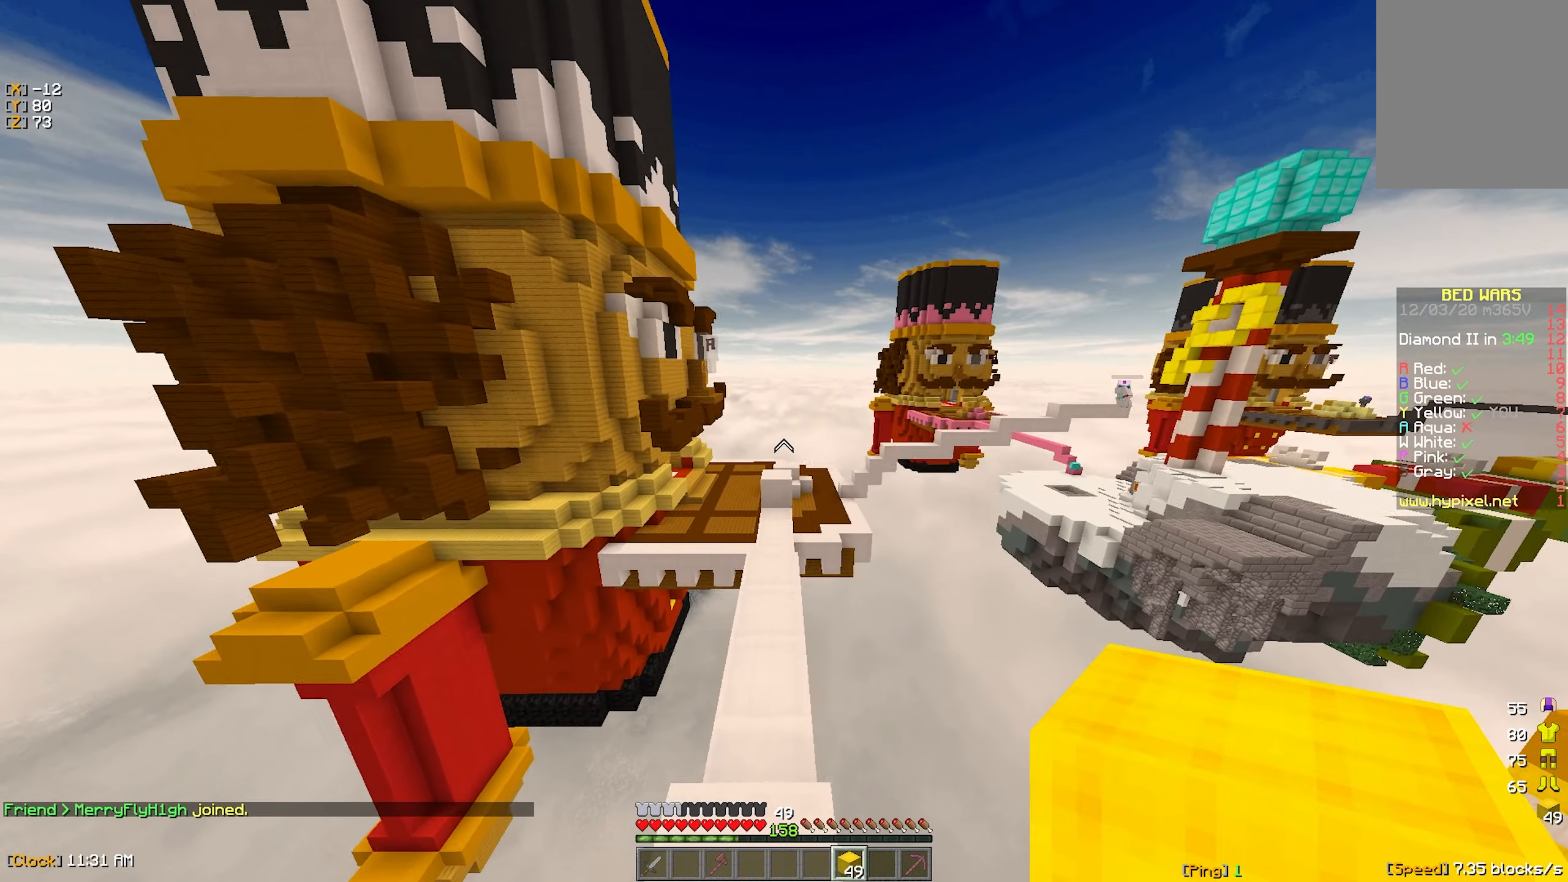
{"keys": ["w"], "mouse": [], "events": []}
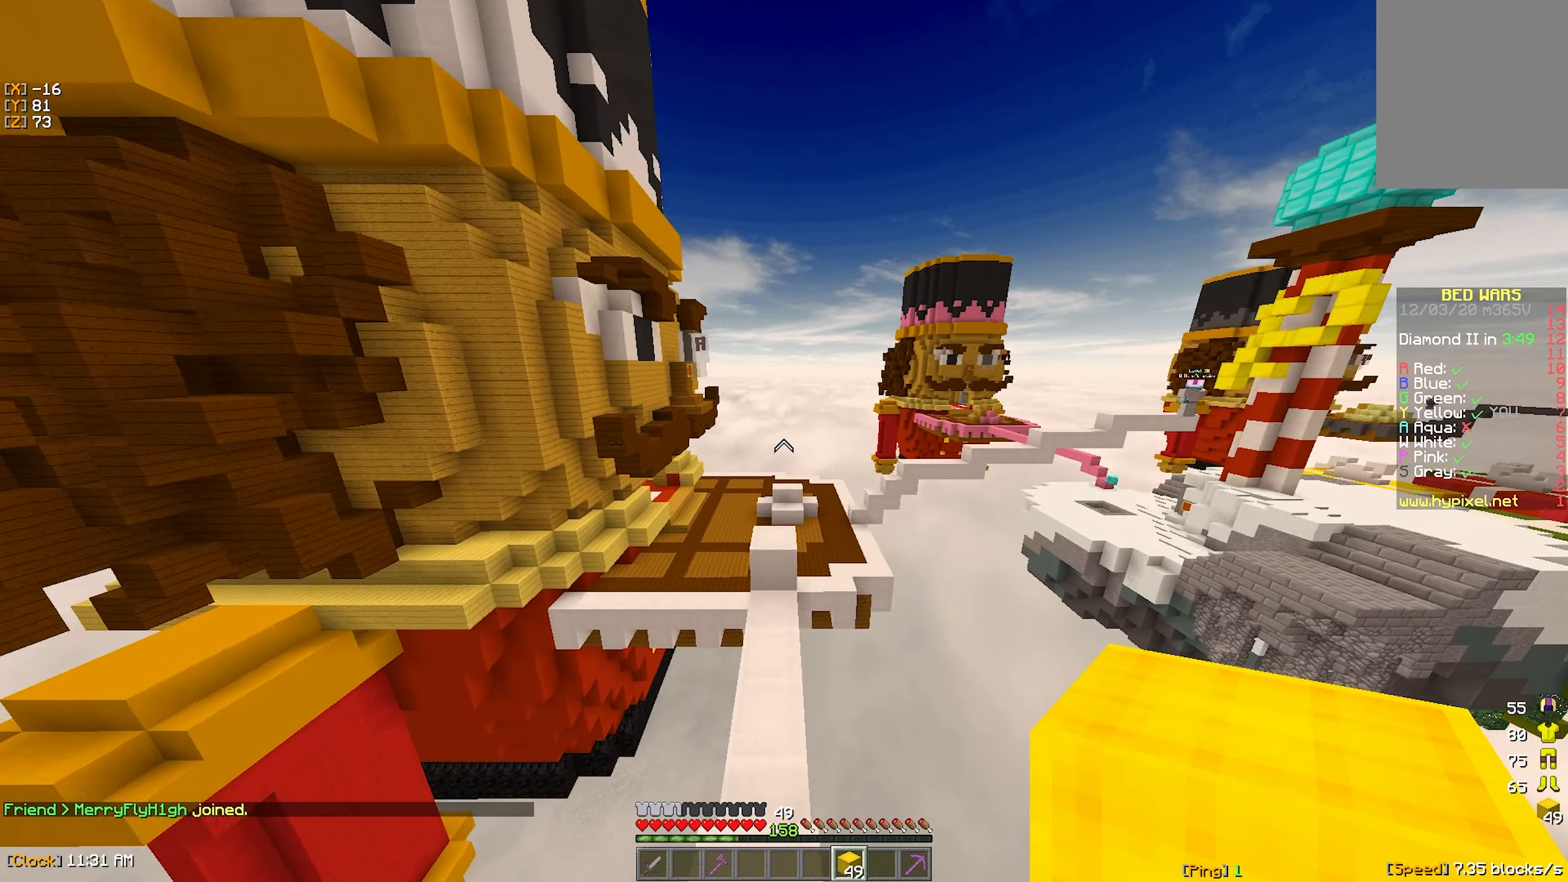
{"keys": ["w"], "mouse": [], "events": []}
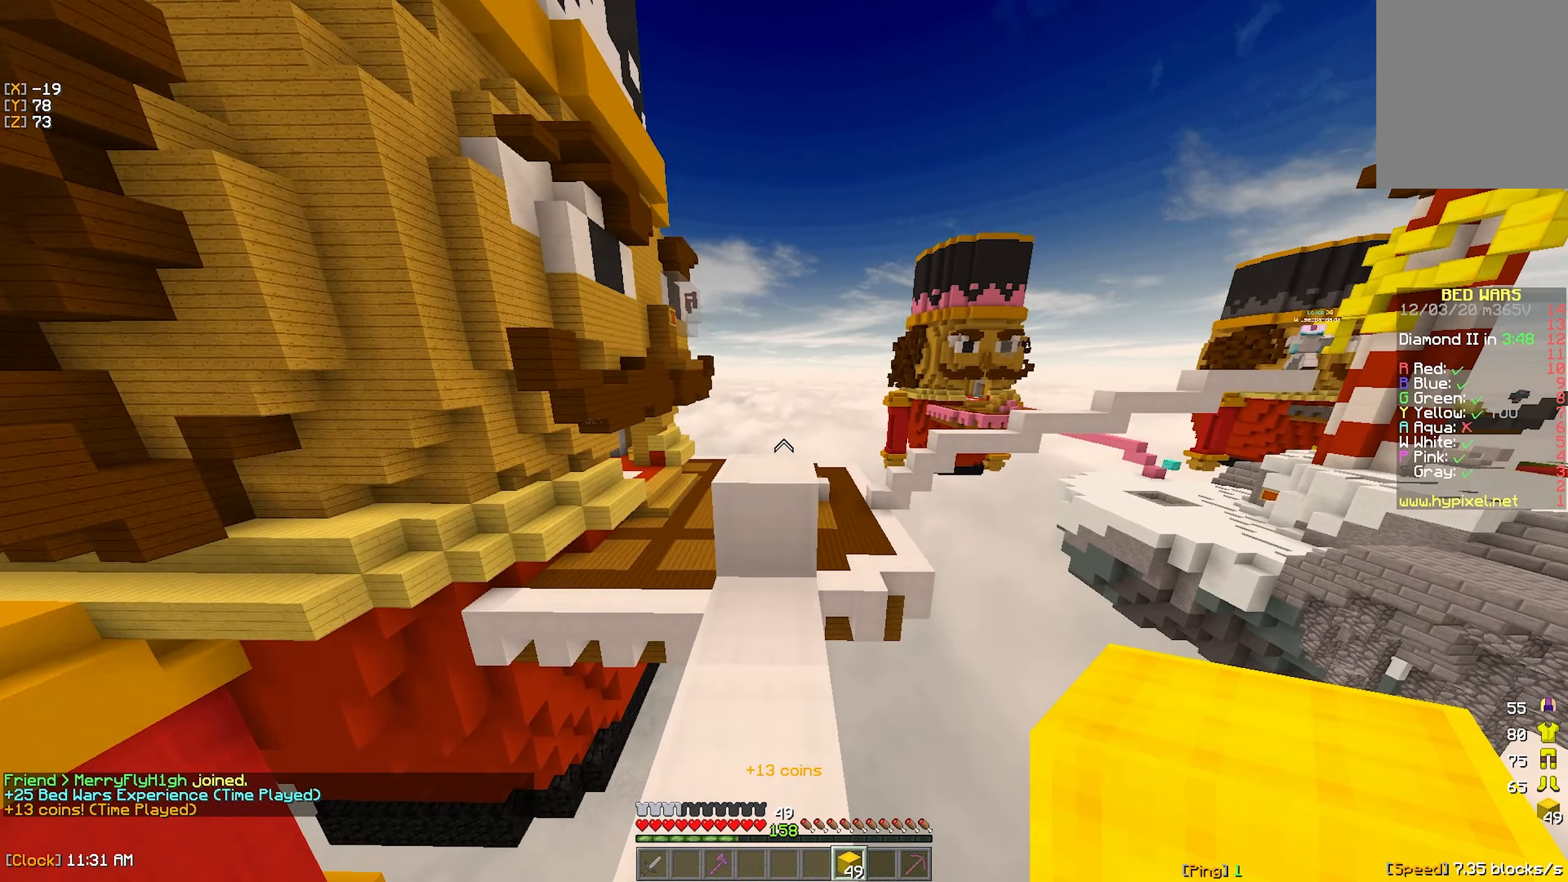
{"keys": ["w"], "mouse": [], "events": []}
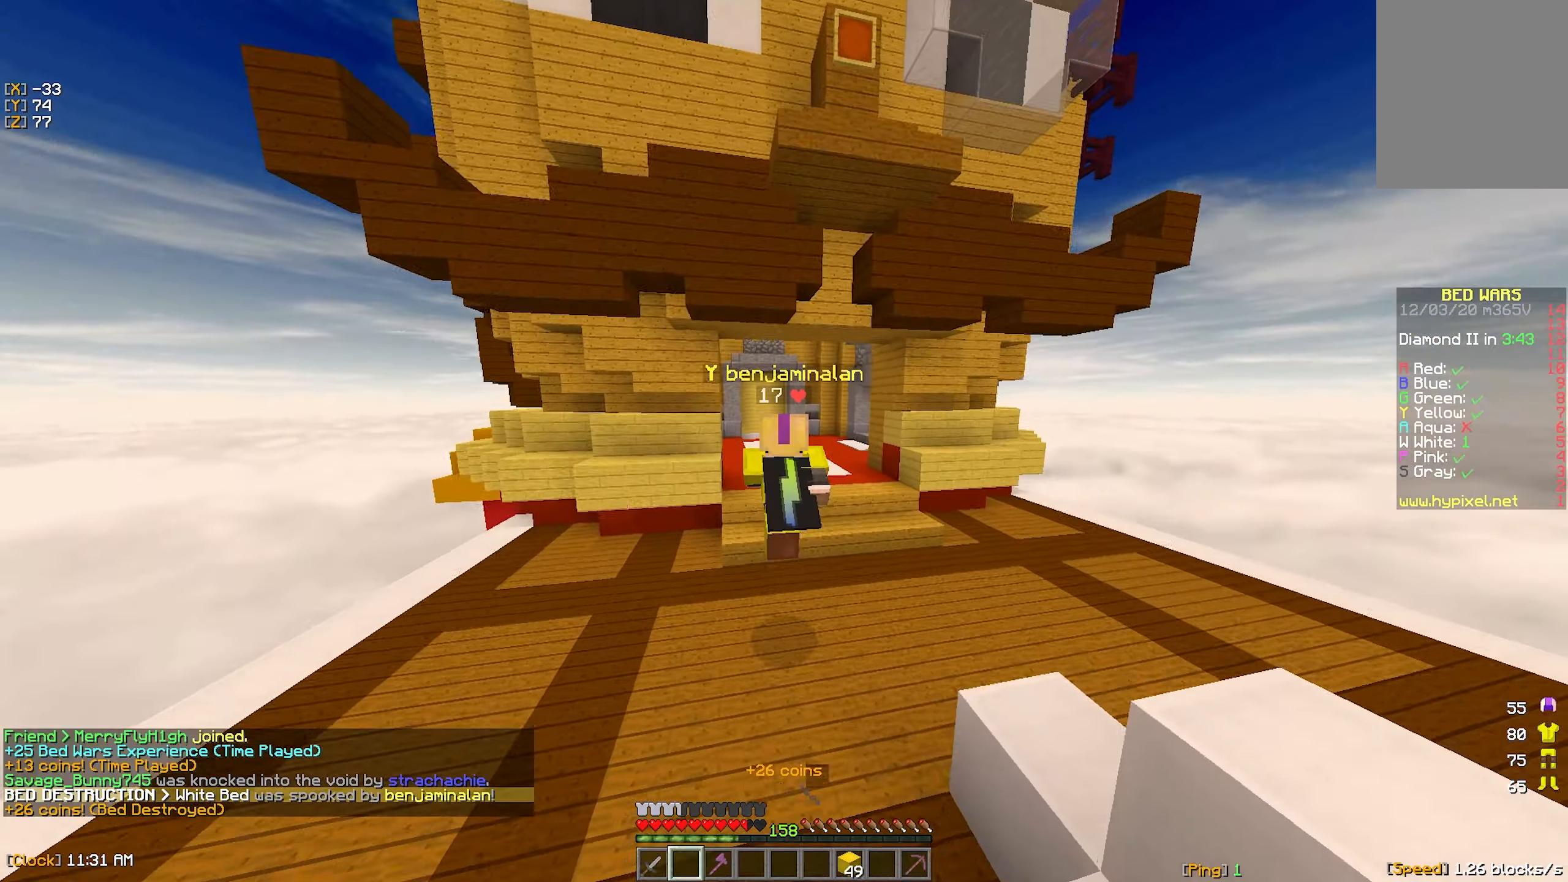
{"keys": ["w"], "mouse": [], "events": []}
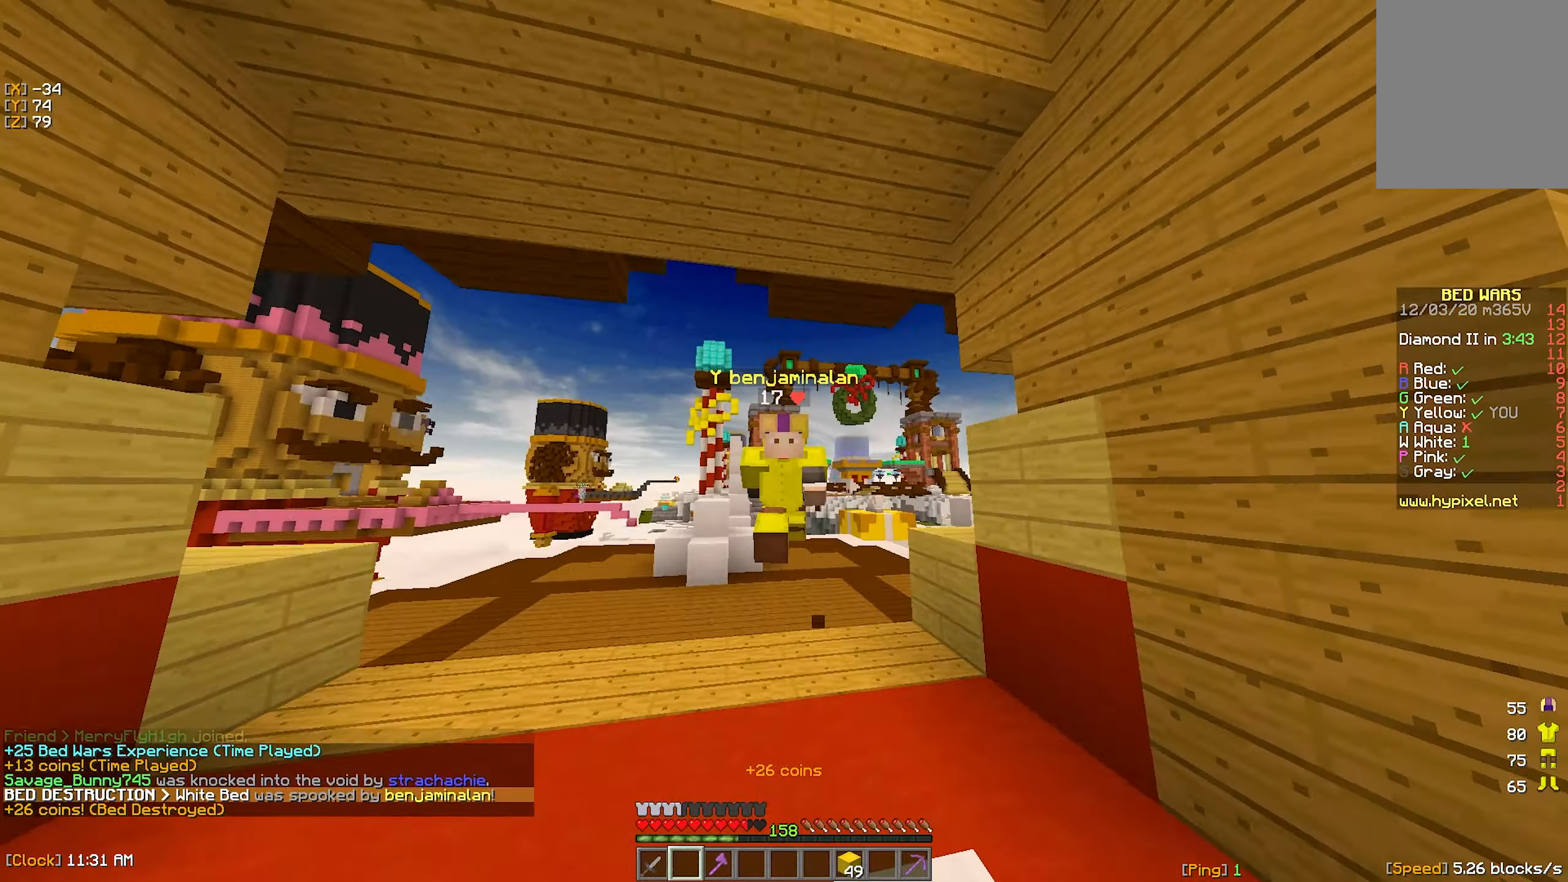
{"keys": ["w"], "mouse": [], "events": []}
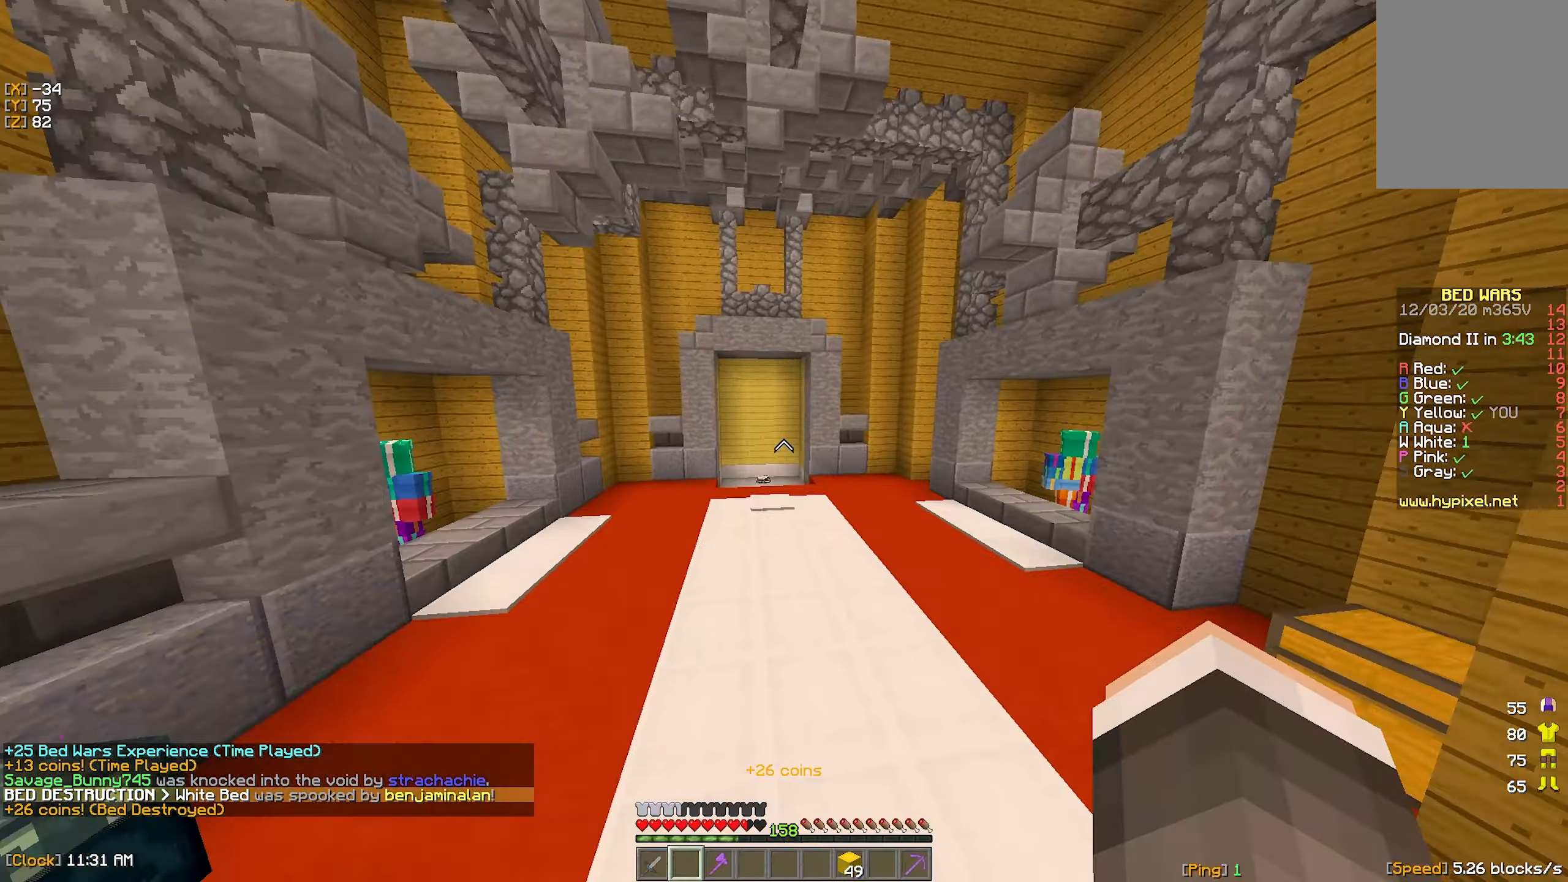
{"keys": ["w"], "mouse": [], "events": []}
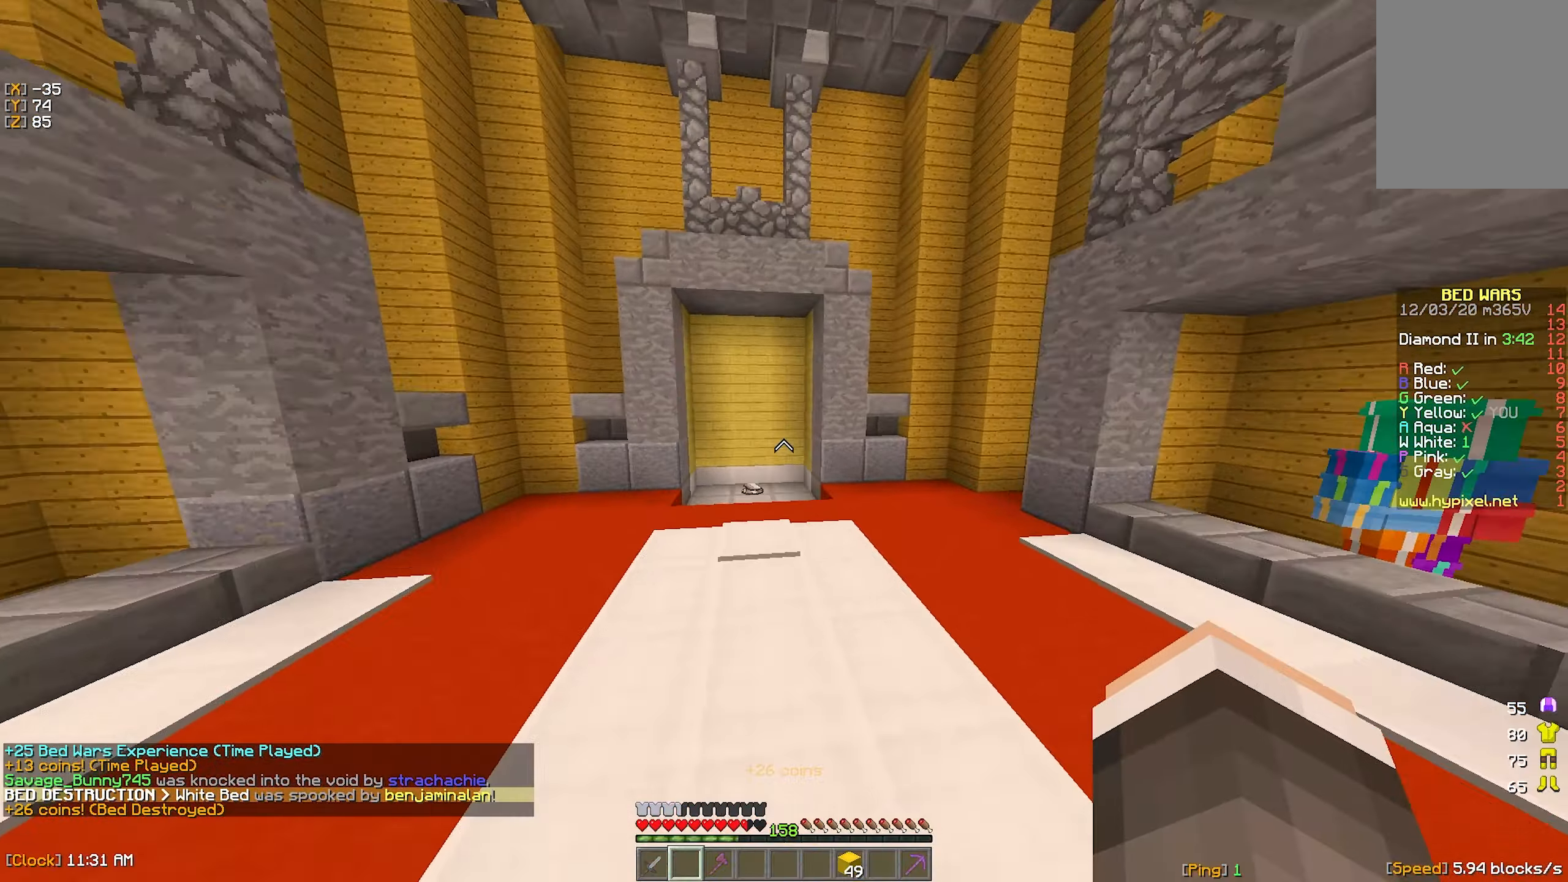
{"keys": ["w"], "mouse": [], "events": [[134, "a", "down"], [350, "a", "up"]]}
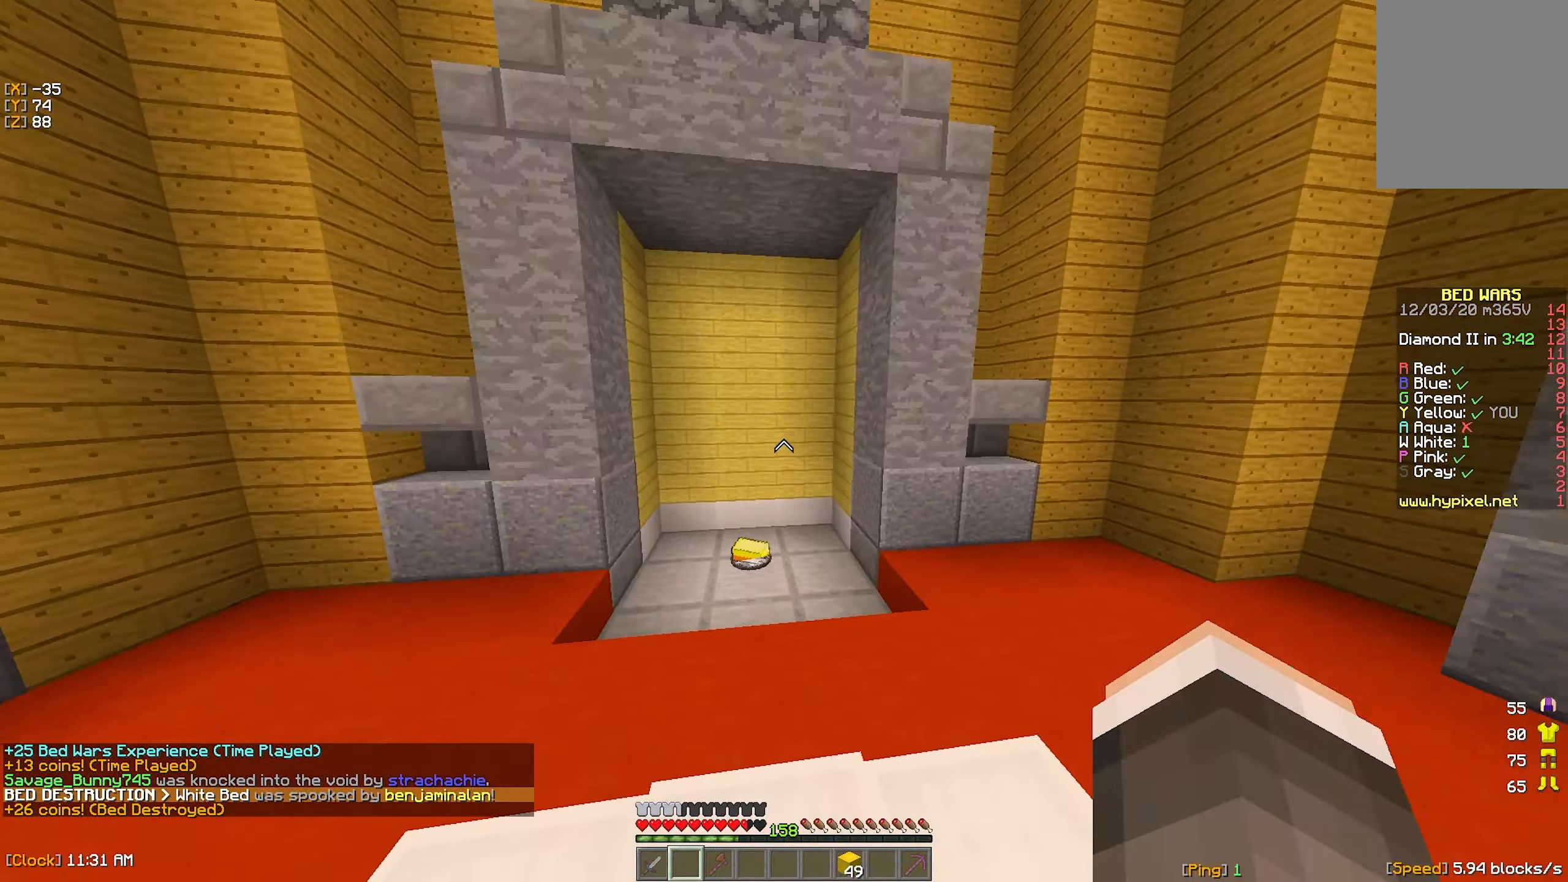
{"keys": ["w"], "mouse": [], "events": []}
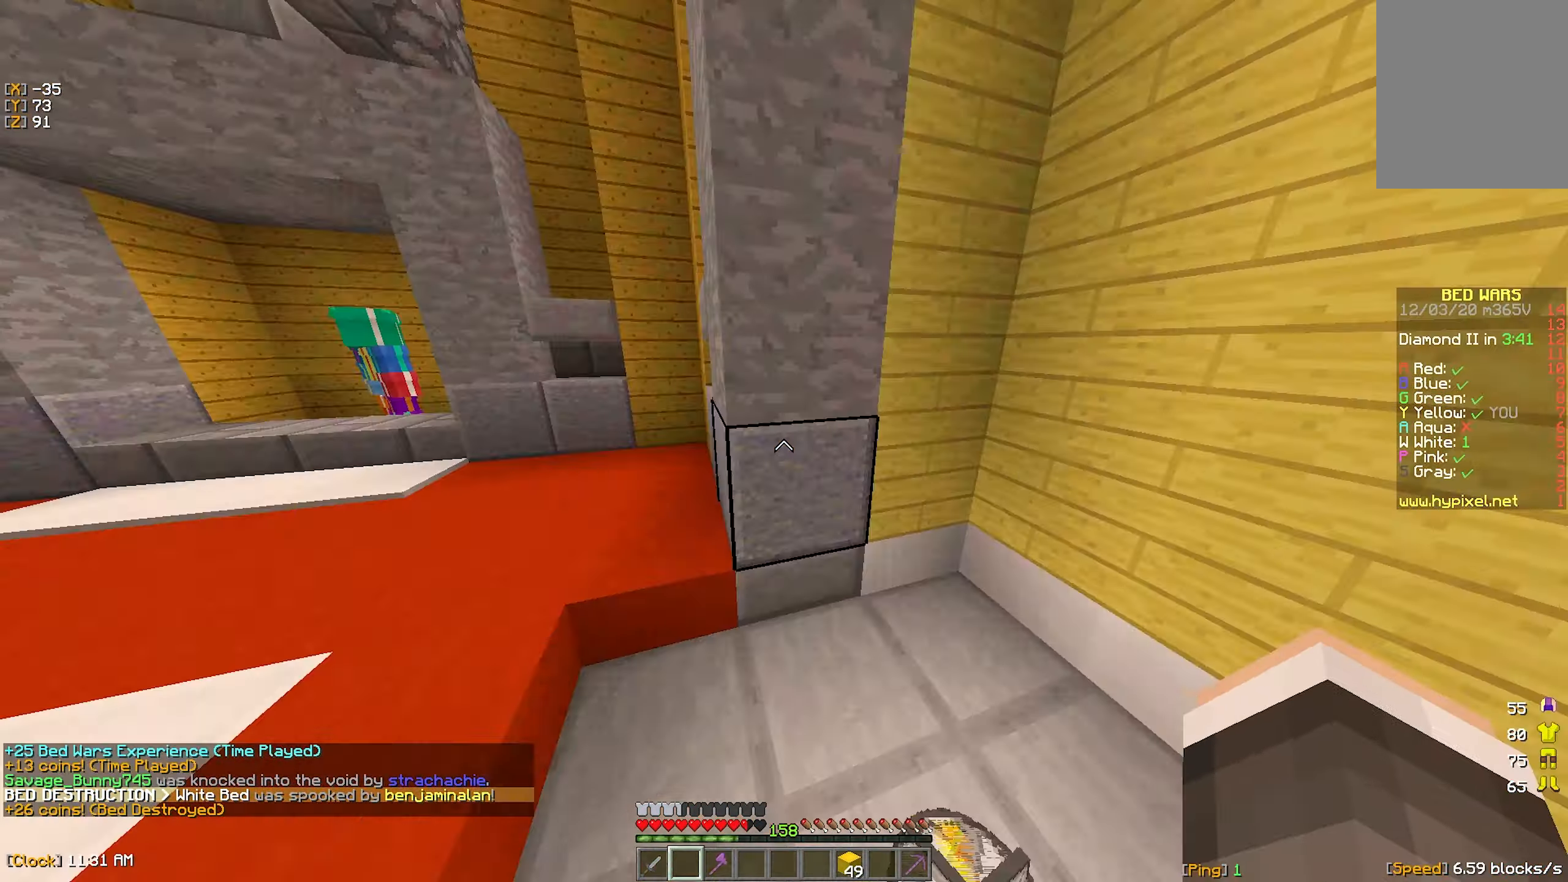
{"keys": ["w"], "mouse": [], "events": [[50, "a", "down"], [366, "mouse_left", "down"], [383, "a", "up"], [466, "mouse_left", "up"]]}
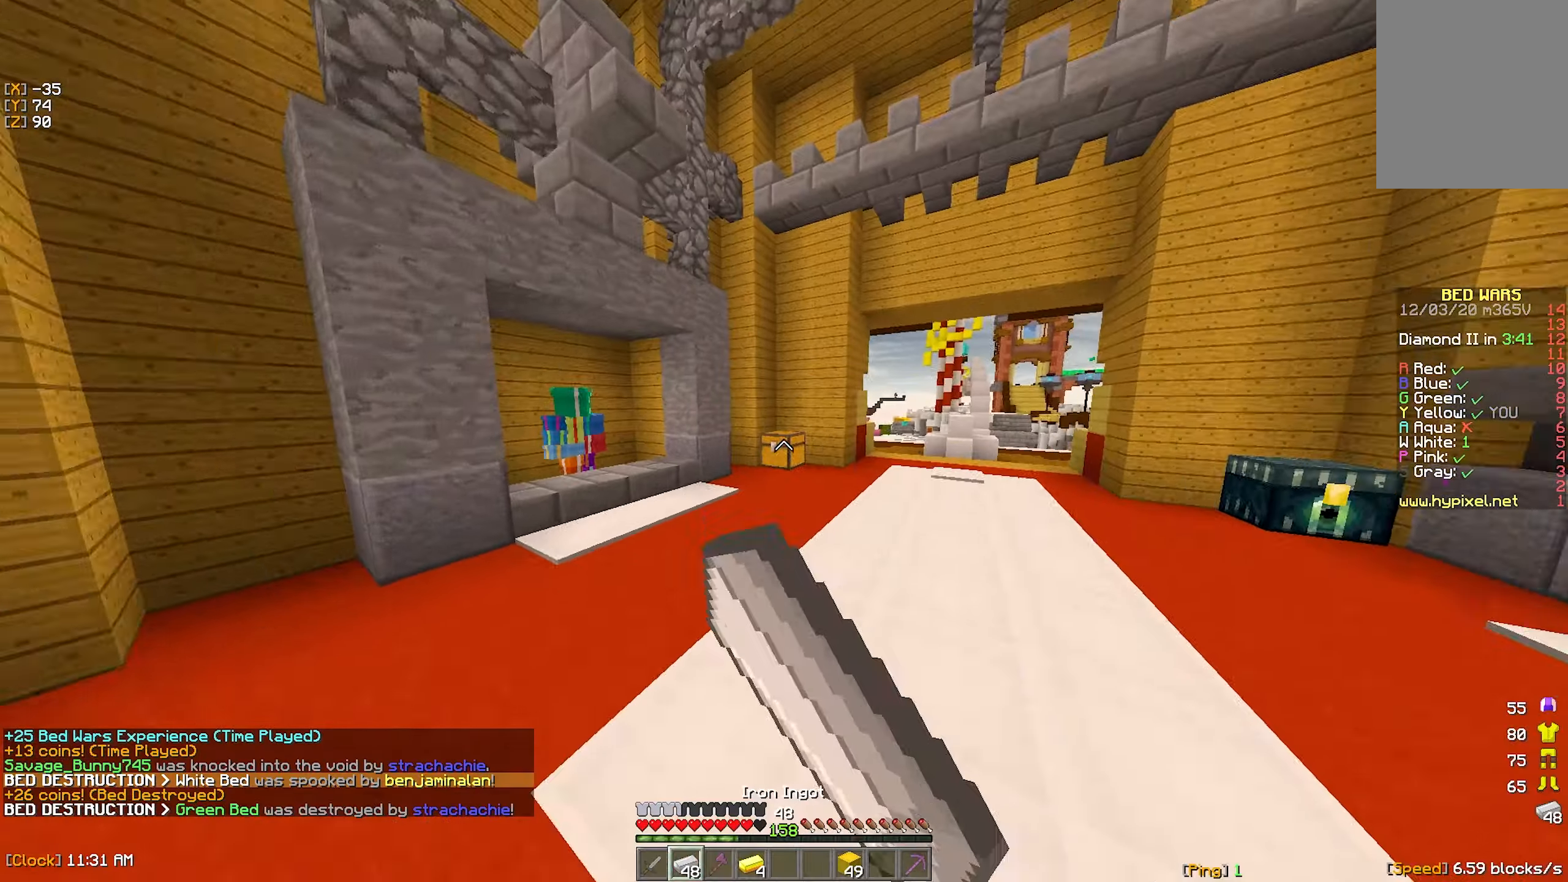
{"keys": ["a", "w"], "mouse": [], "events": [[233, "mouse_left", "down"], [333, "mouse_left", "up"], [500, "a", "down"]]}
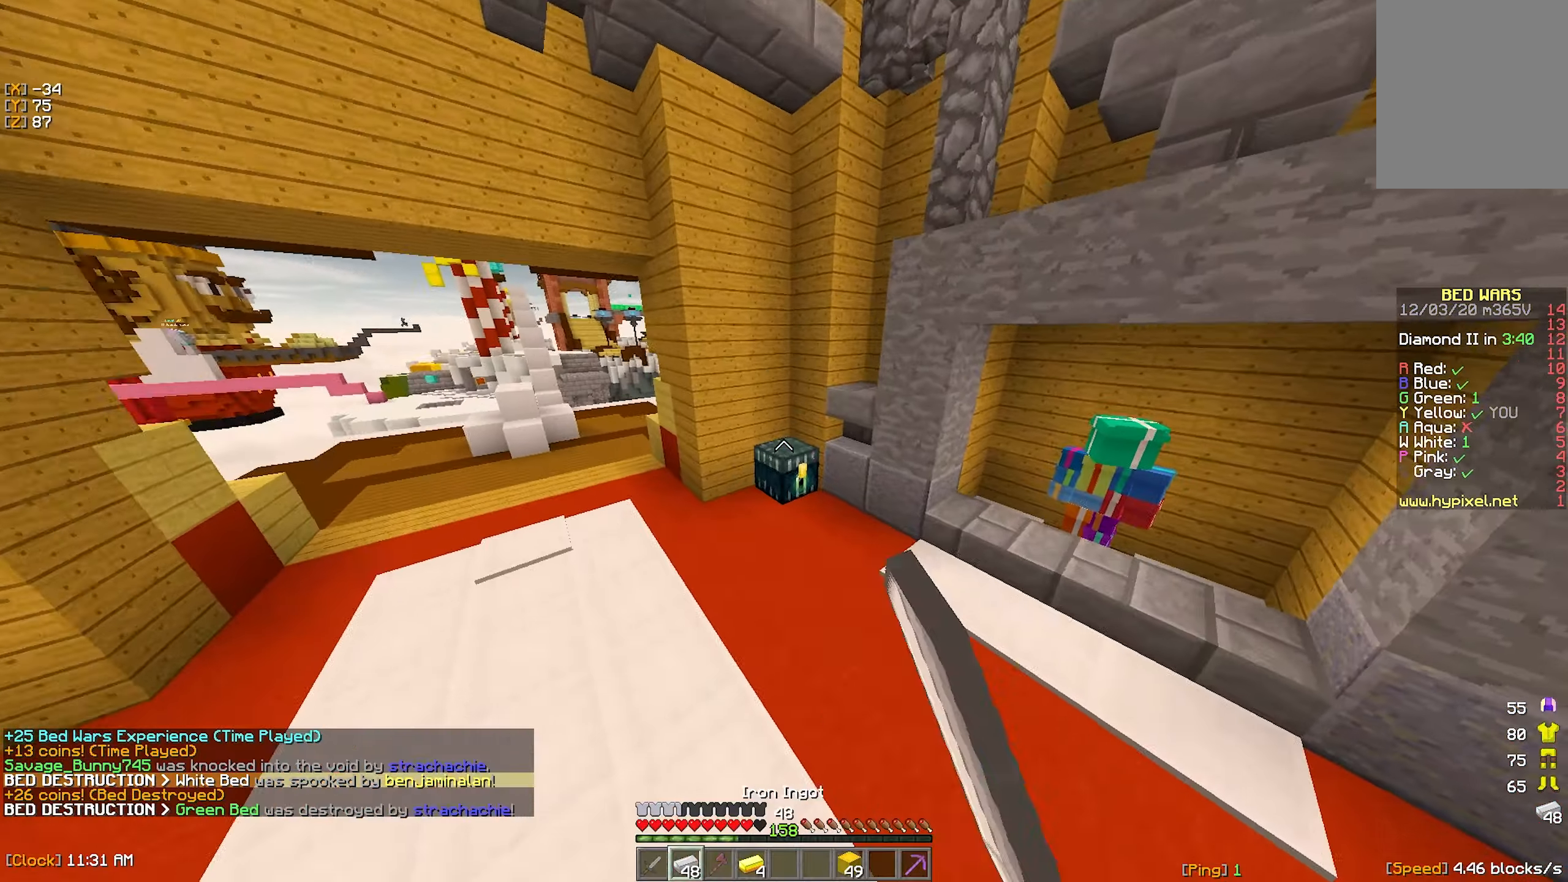
{"keys": ["a", "w"], "mouse": [], "events": [[250, "mouse_right", "down"], [333, "mouse_right", "up"]]}